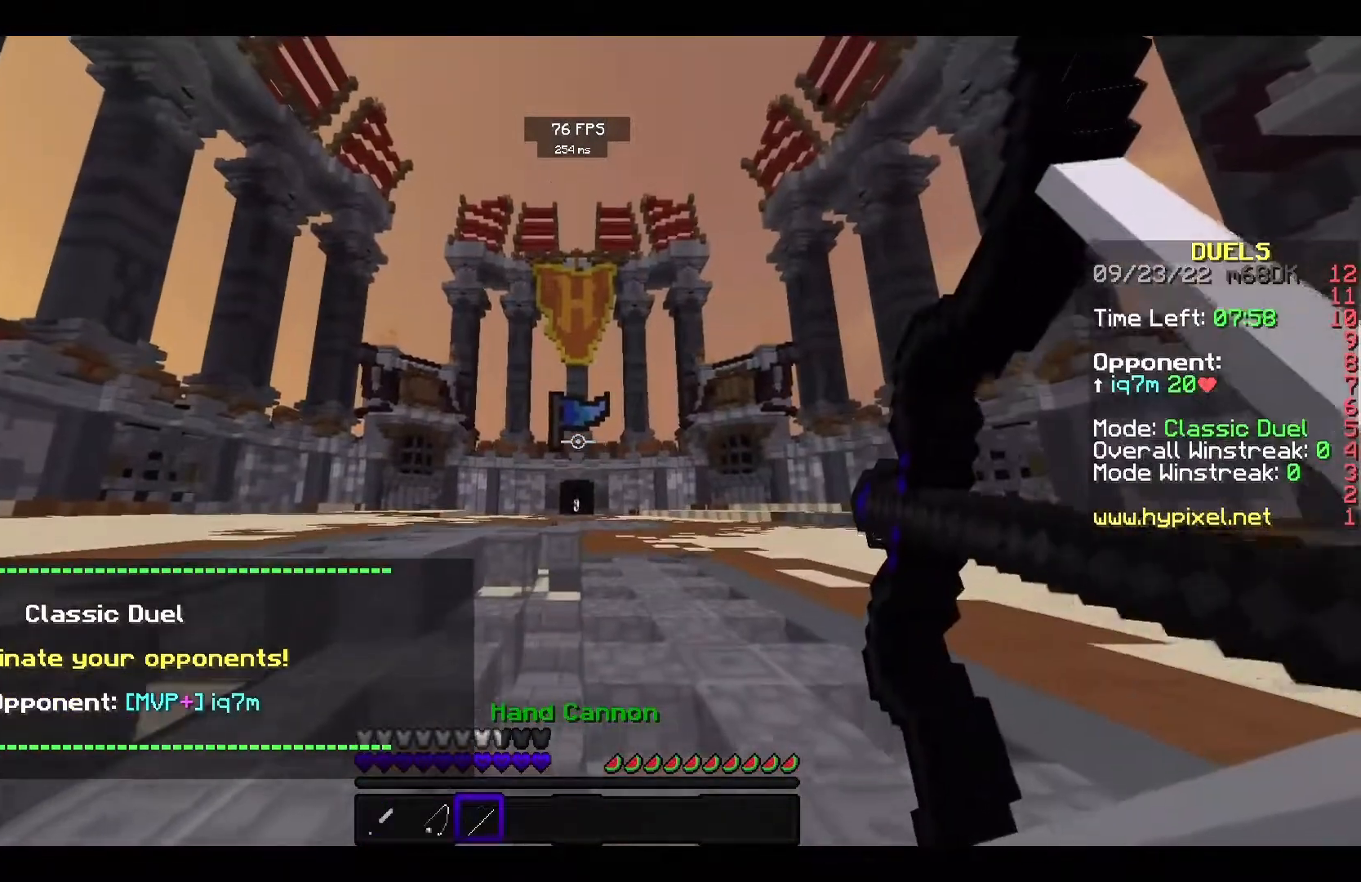
Gameplay with keyboard and mouse; each line is a JSON object with the keys and mouse buttons held at the frame after it. "events" lists presses ("down") and releases ("up") of "a", "d", "s", "space", "w", "mouse_left" and "mouse_right" between this image and that frame as [ms after this image, input, new state], when the widget could be followed in between. "mouse_left", "mouse_right" = the "left", "right" buttons of the "mouse" list. No other keys are recorded. Fast repeated clicks can show as one long hold. Mouse movement is not recorded.
{"keys": ["d", "space", "w"], "mouse": ["left"], "events": [[183, "space", "down"], [200, "mouse_right", "up"], [233, "a", "down"], [250, "mouse_left", "down"], [400, "mouse_left", "up"], [450, "d", "down"], [483, "a", "up"], [483, "mouse_left", "down"]]}
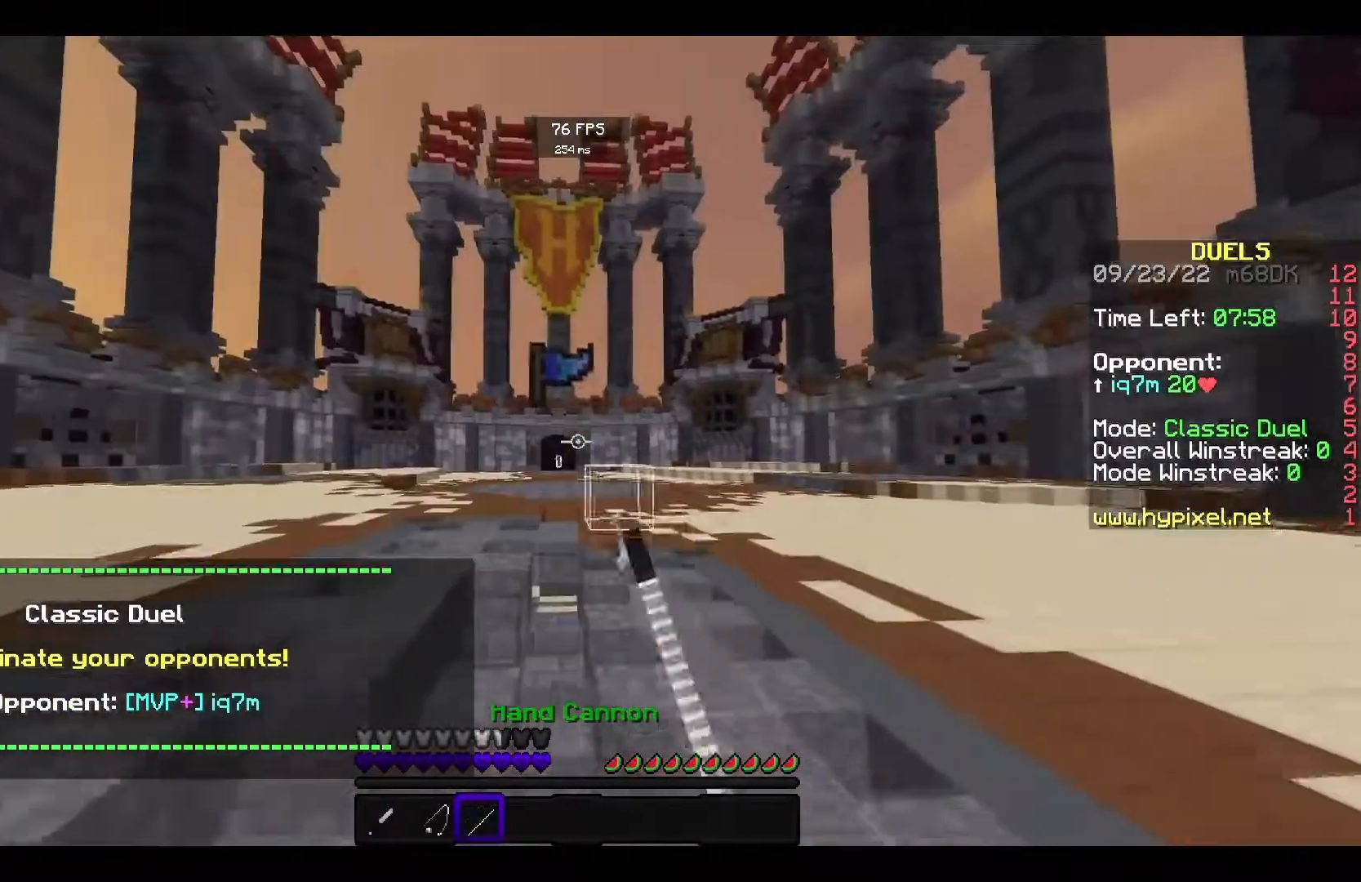
{"keys": ["w"], "mouse": [], "events": [[50, "space", "up"], [100, "mouse_left", "up"], [233, "d", "up"]]}
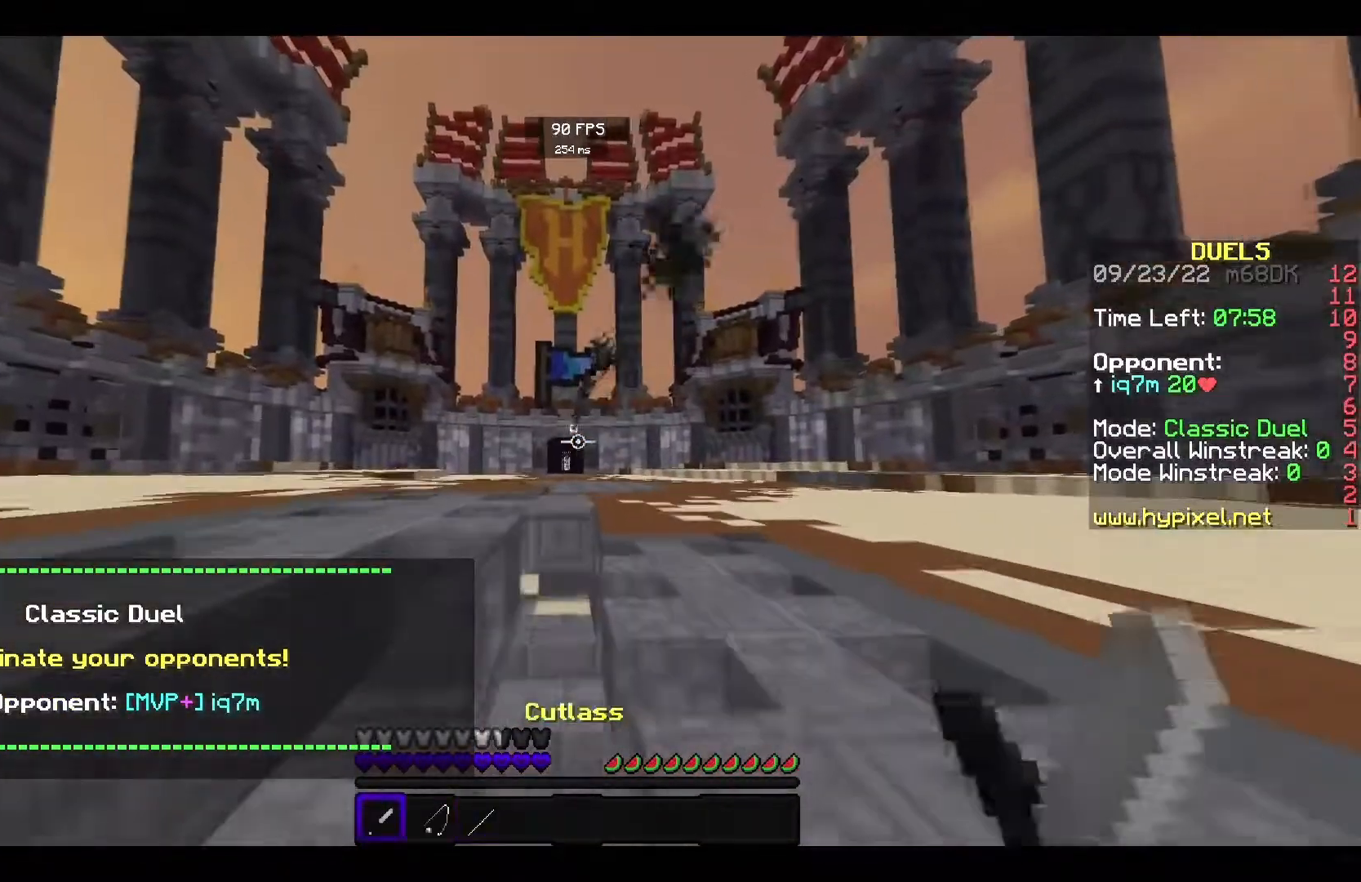
{"keys": ["a", "space", "w"], "mouse": [], "events": [[33, "a", "down"], [300, "space", "down"]]}
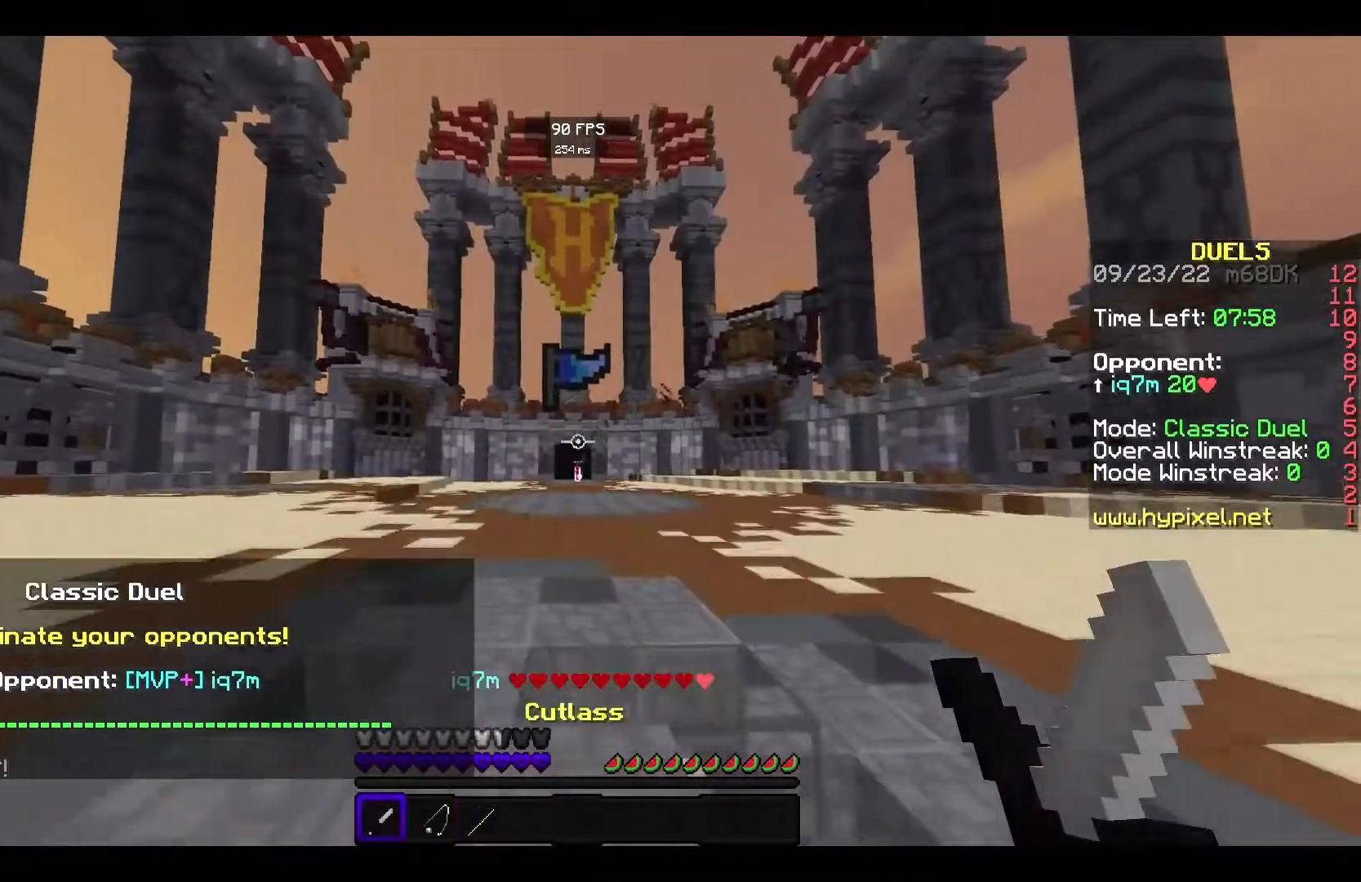
{"keys": ["space", "w"], "mouse": [], "events": [[50, "a", "up"], [67, "space", "up"], [317, "space", "down"]]}
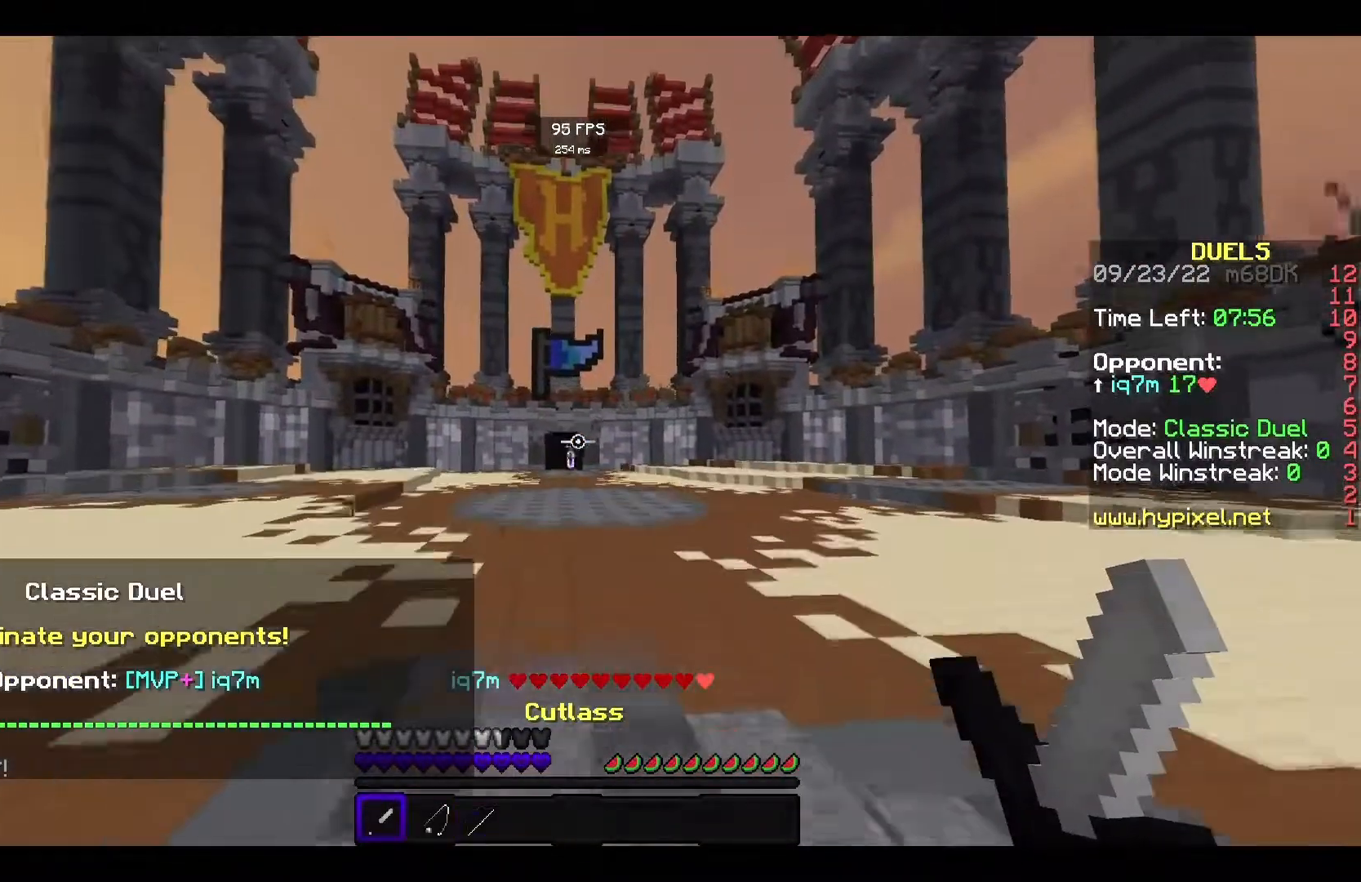
{"keys": [], "mouse": [], "events": [[200, "space", "up"], [450, "w", "up"]]}
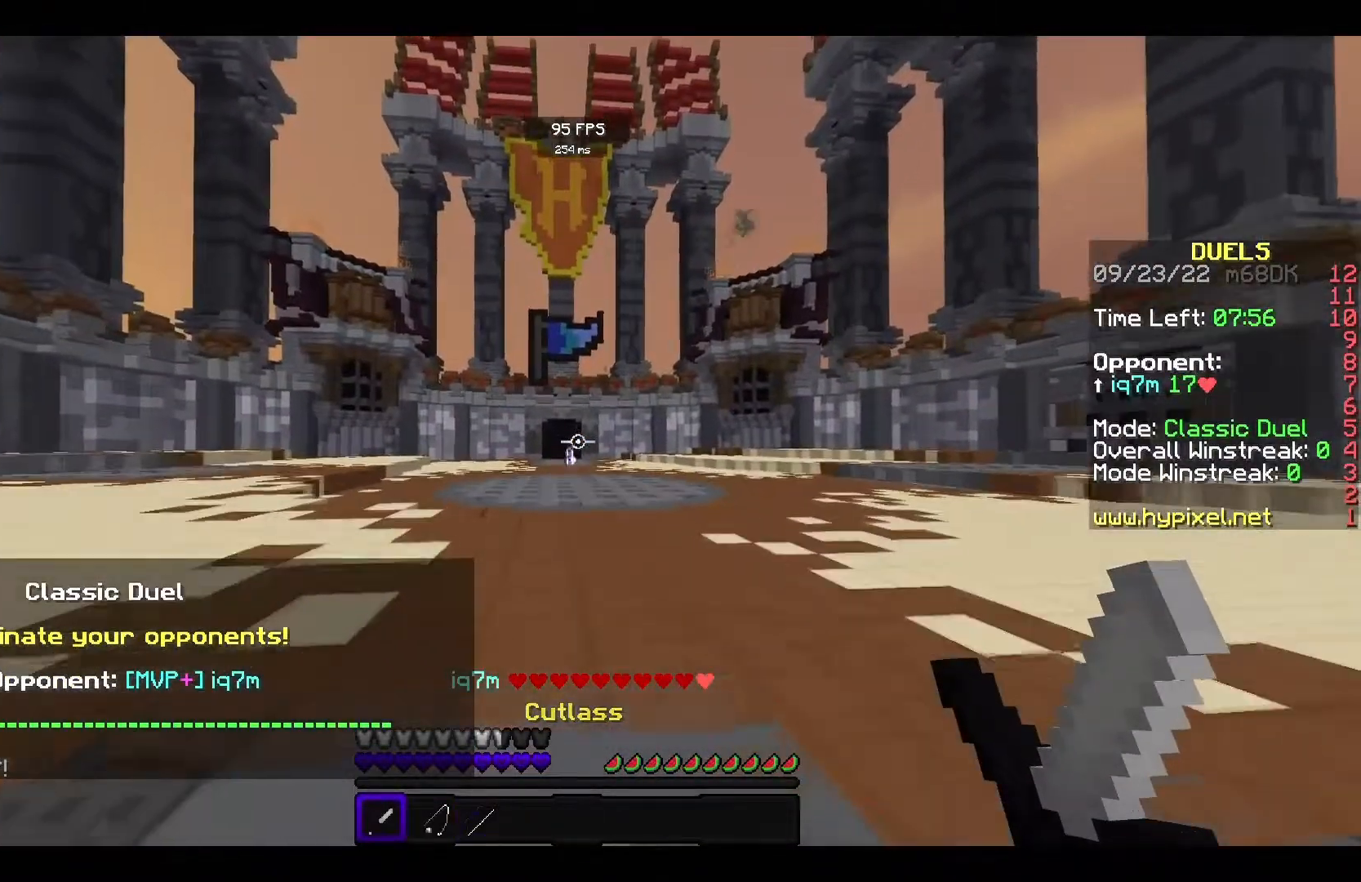
{"keys": [], "mouse": [], "events": []}
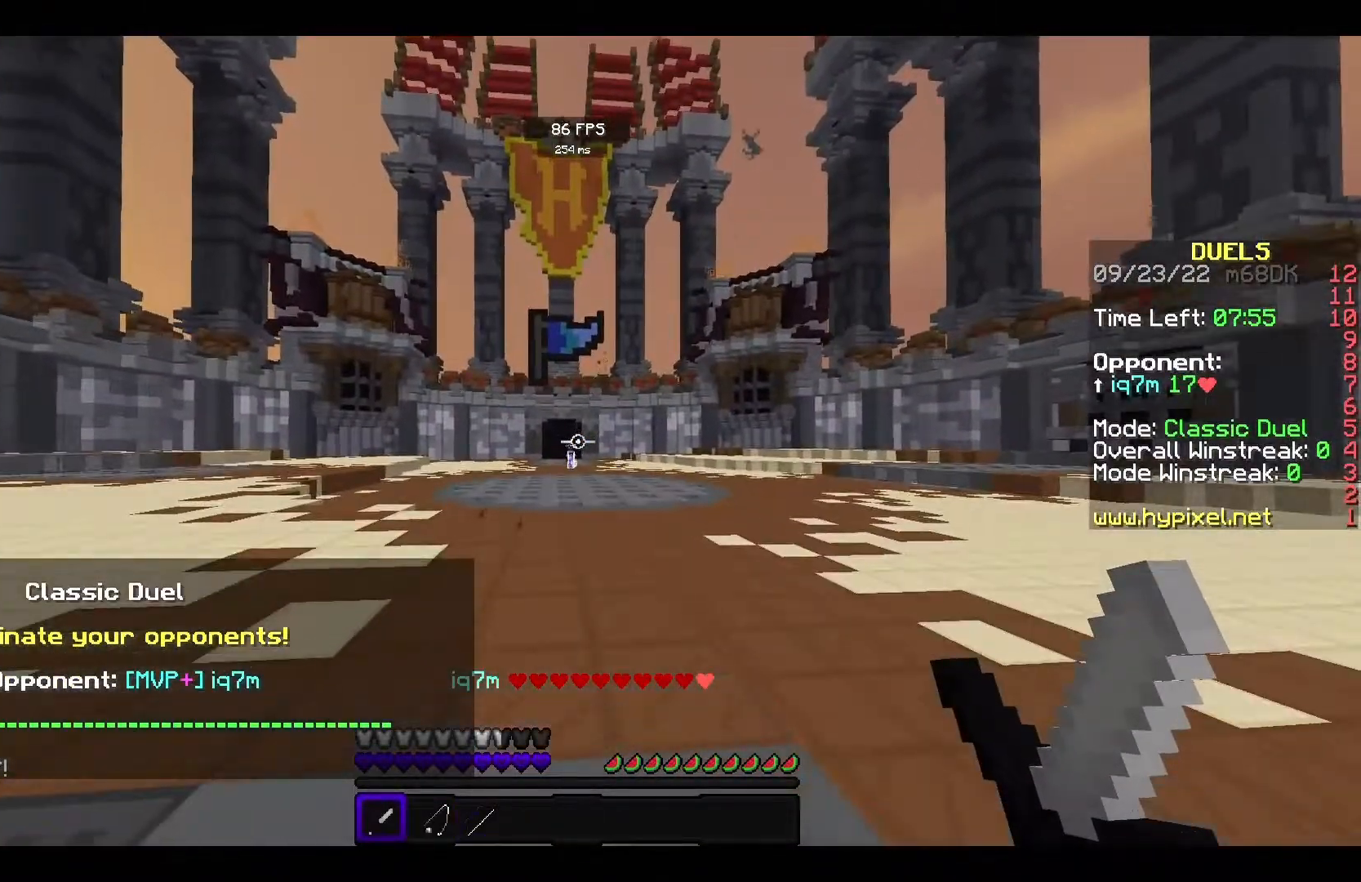
{"keys": [], "mouse": [], "events": []}
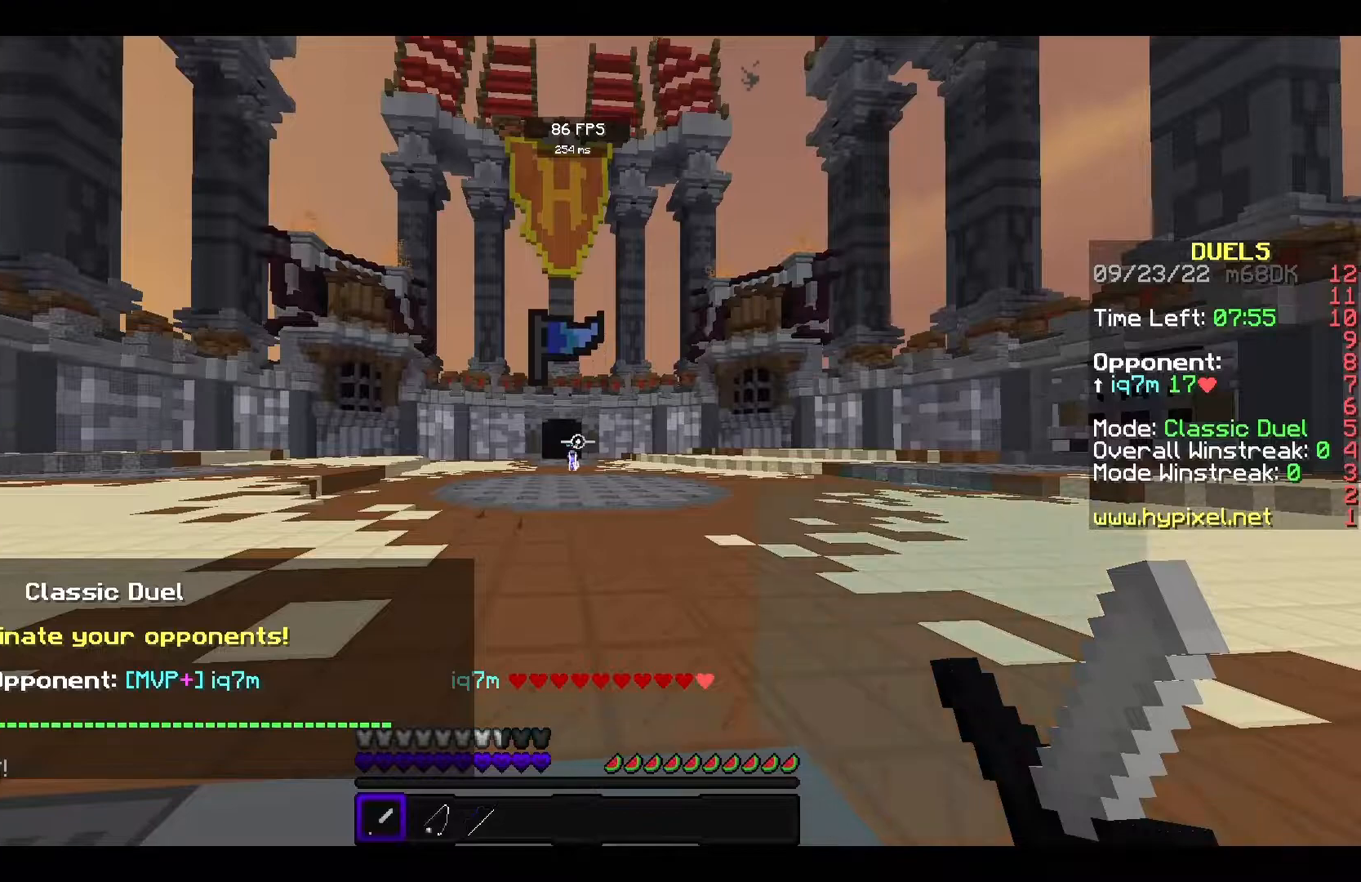
{"keys": [], "mouse": [], "events": []}
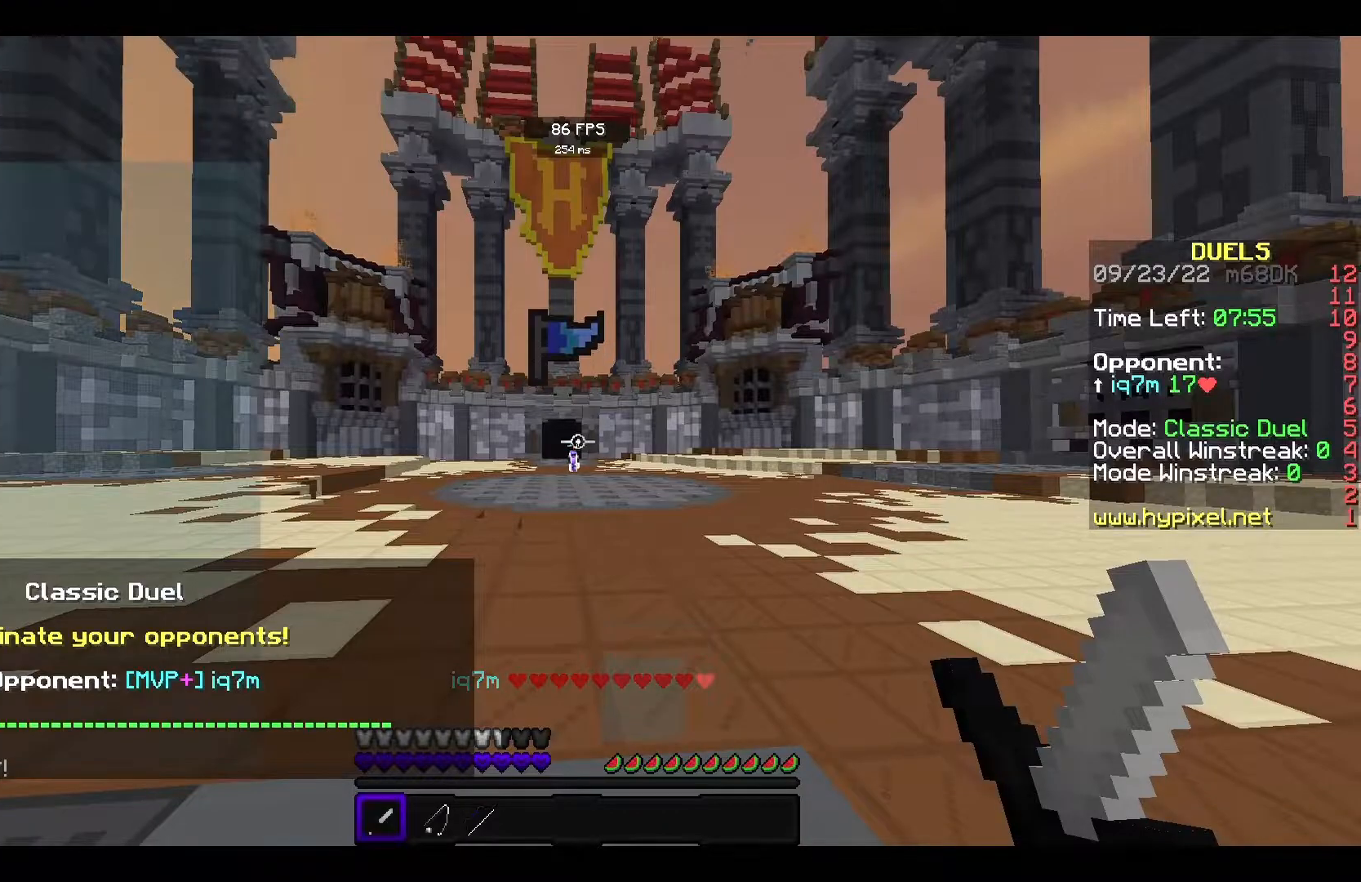
{"keys": ["s"], "mouse": ["right"], "events": [[283, "mouse_right", "down"], [283, "s", "down"]]}
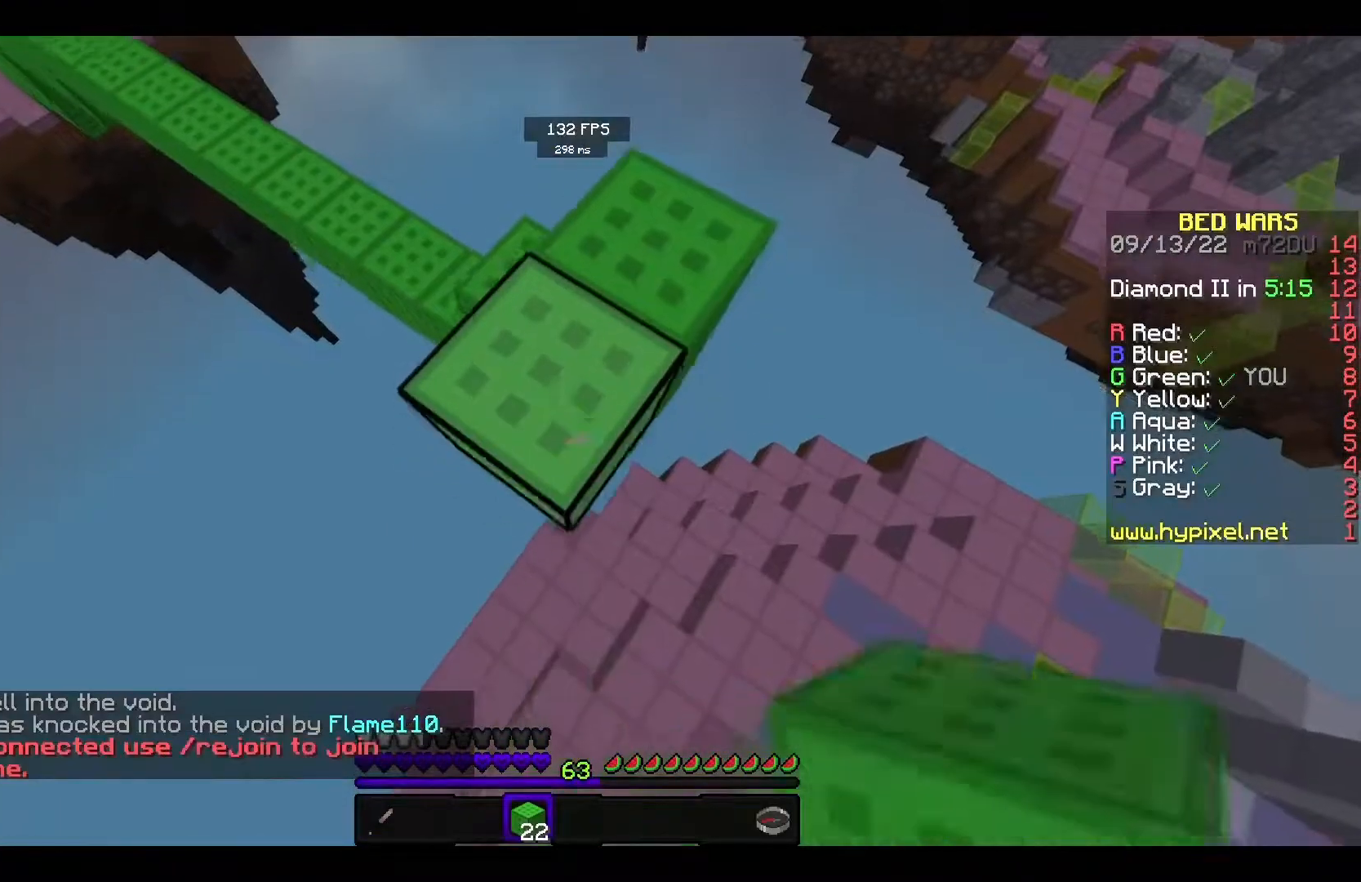
{"keys": ["s", "space"], "mouse": ["right"], "events": [[17, "mouse_right", "up"], [150, "mouse_right", "down"], [483, "space", "down"]]}
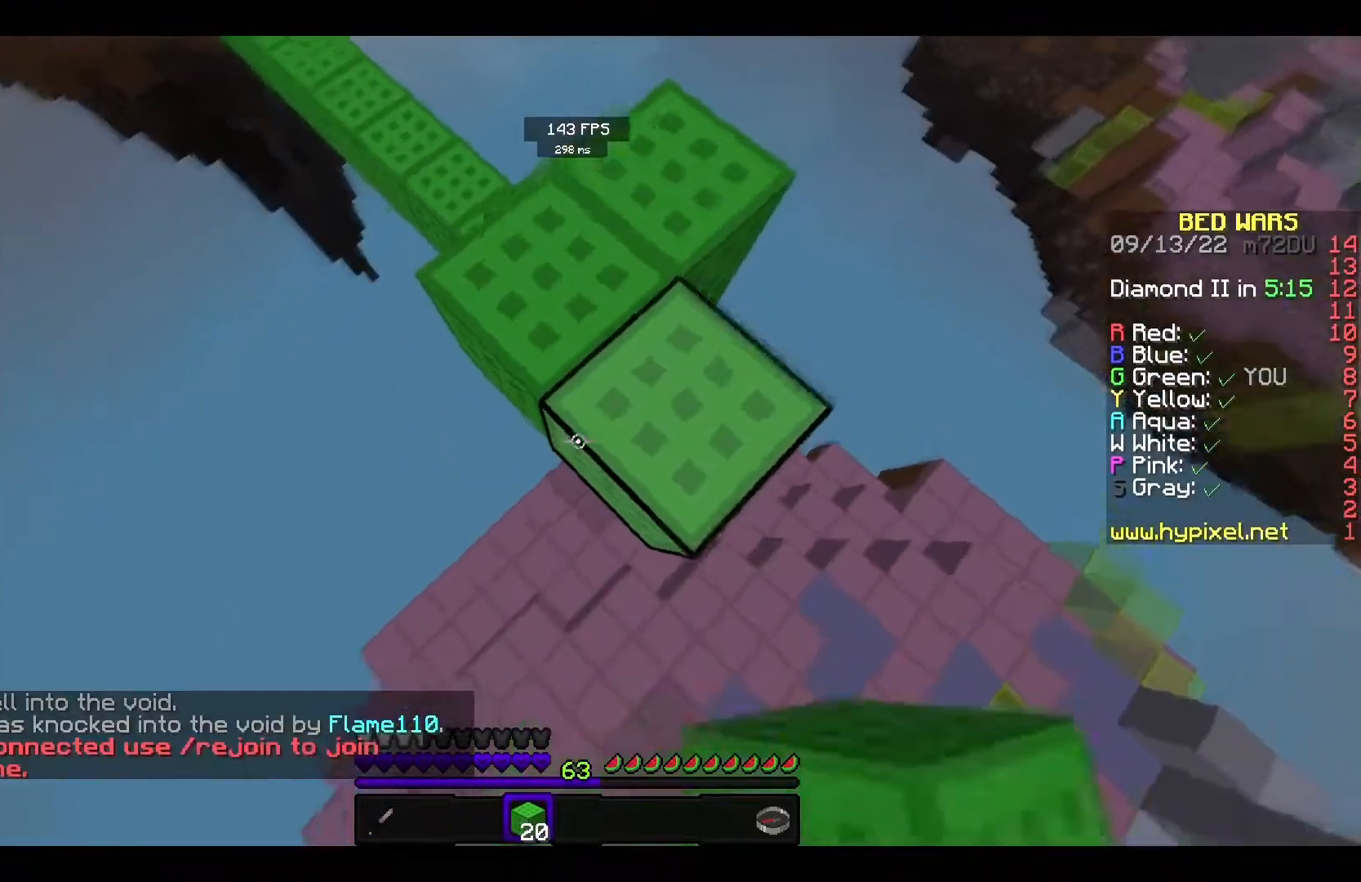
{"keys": [], "mouse": ["right"], "events": [[183, "space", "up"], [483, "s", "up"]]}
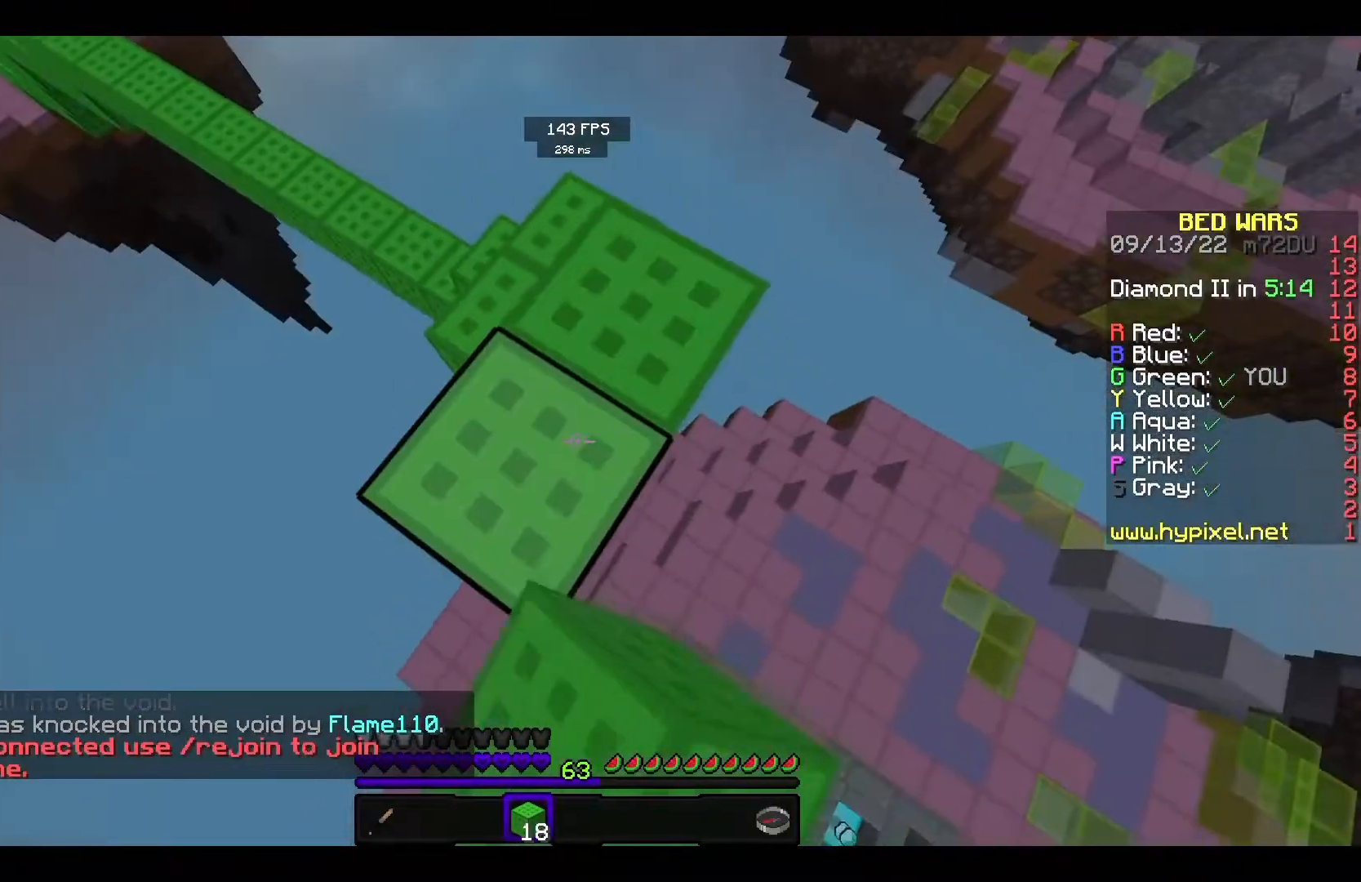
{"keys": ["s"], "mouse": [], "events": [[250, "mouse_right", "up"], [433, "s", "down"]]}
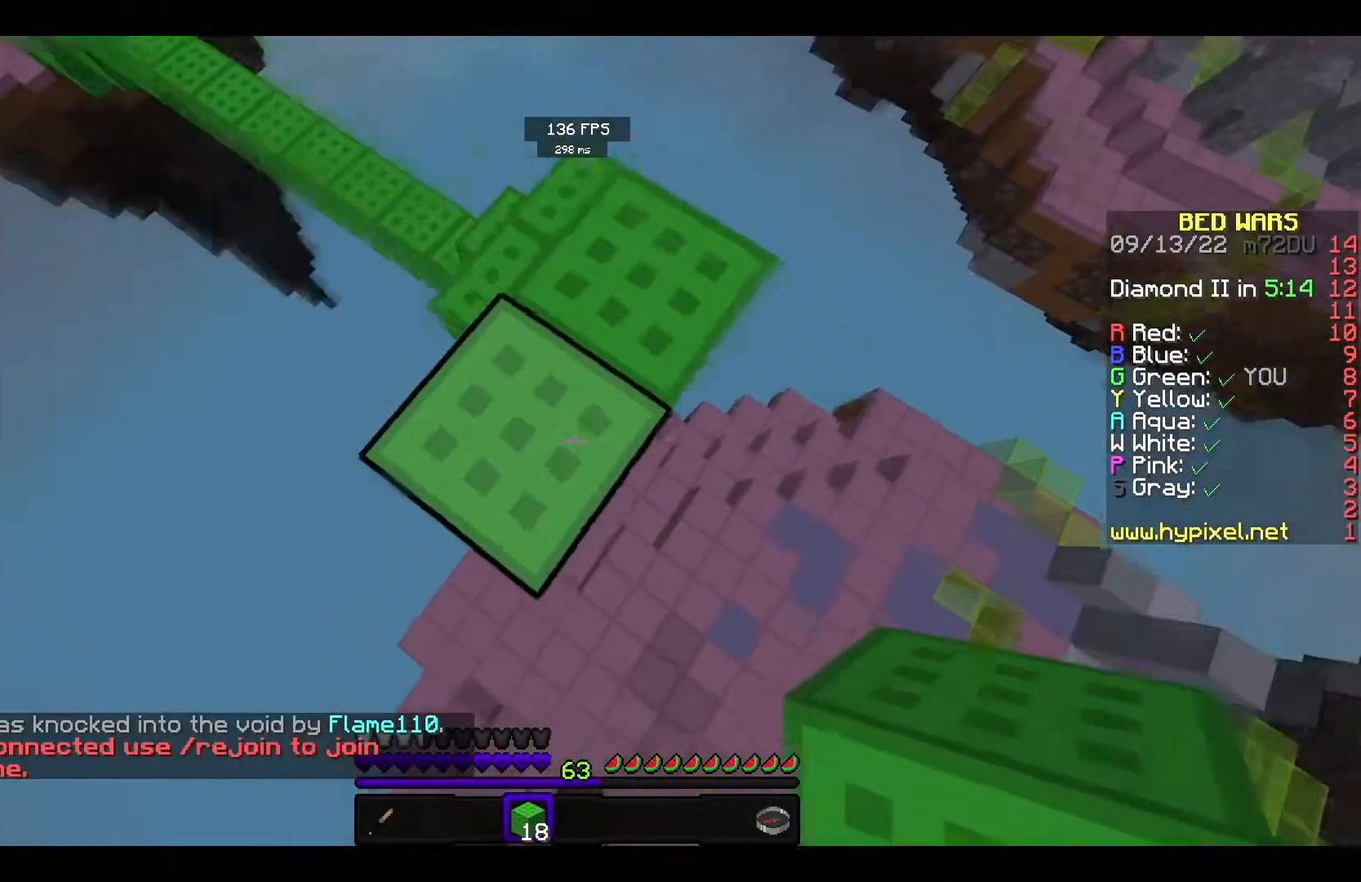
{"keys": ["s"], "mouse": [], "events": []}
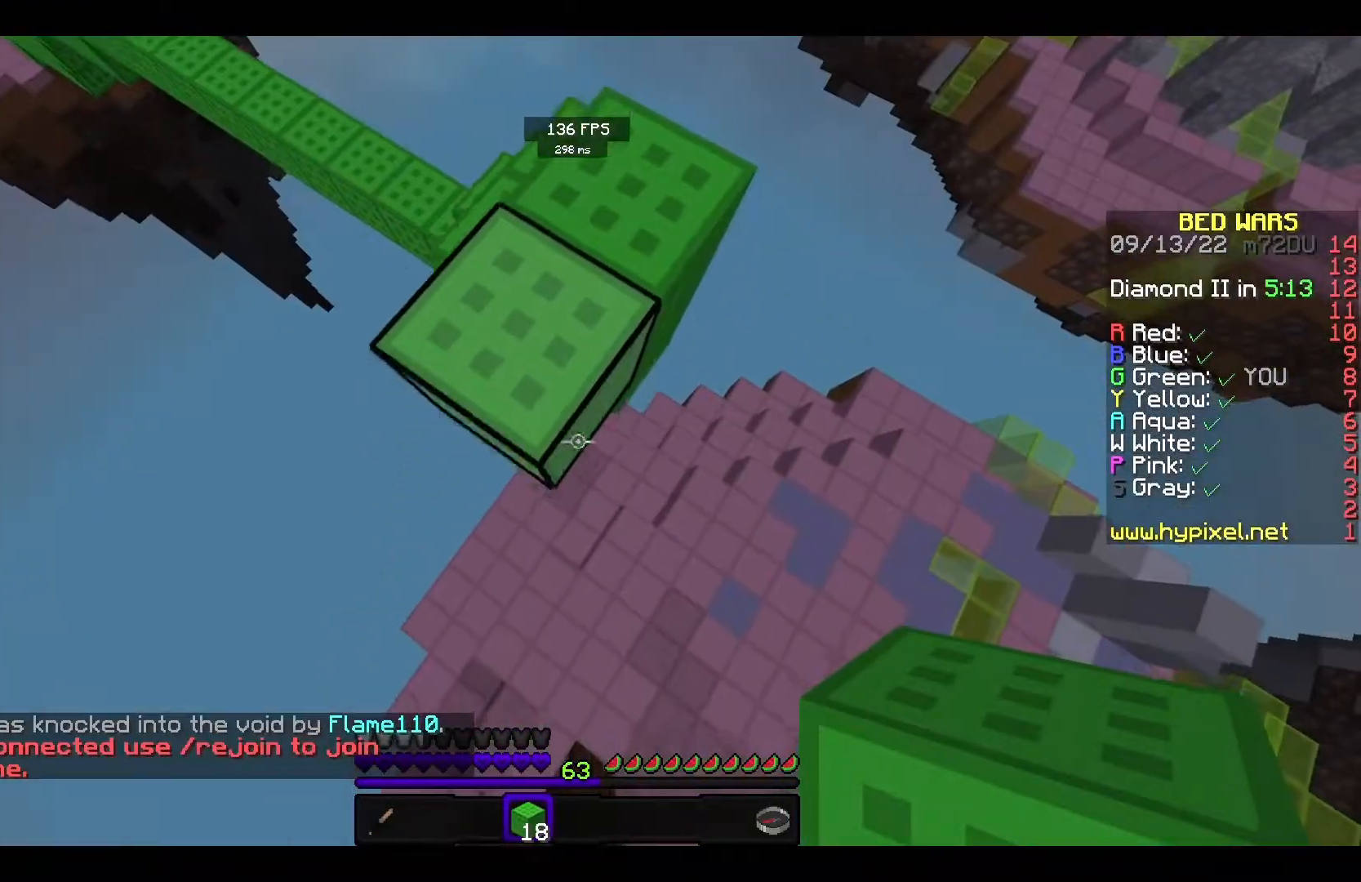
{"keys": ["s", "space"], "mouse": ["right"], "events": [[17, "mouse_right", "down"], [417, "space", "down"]]}
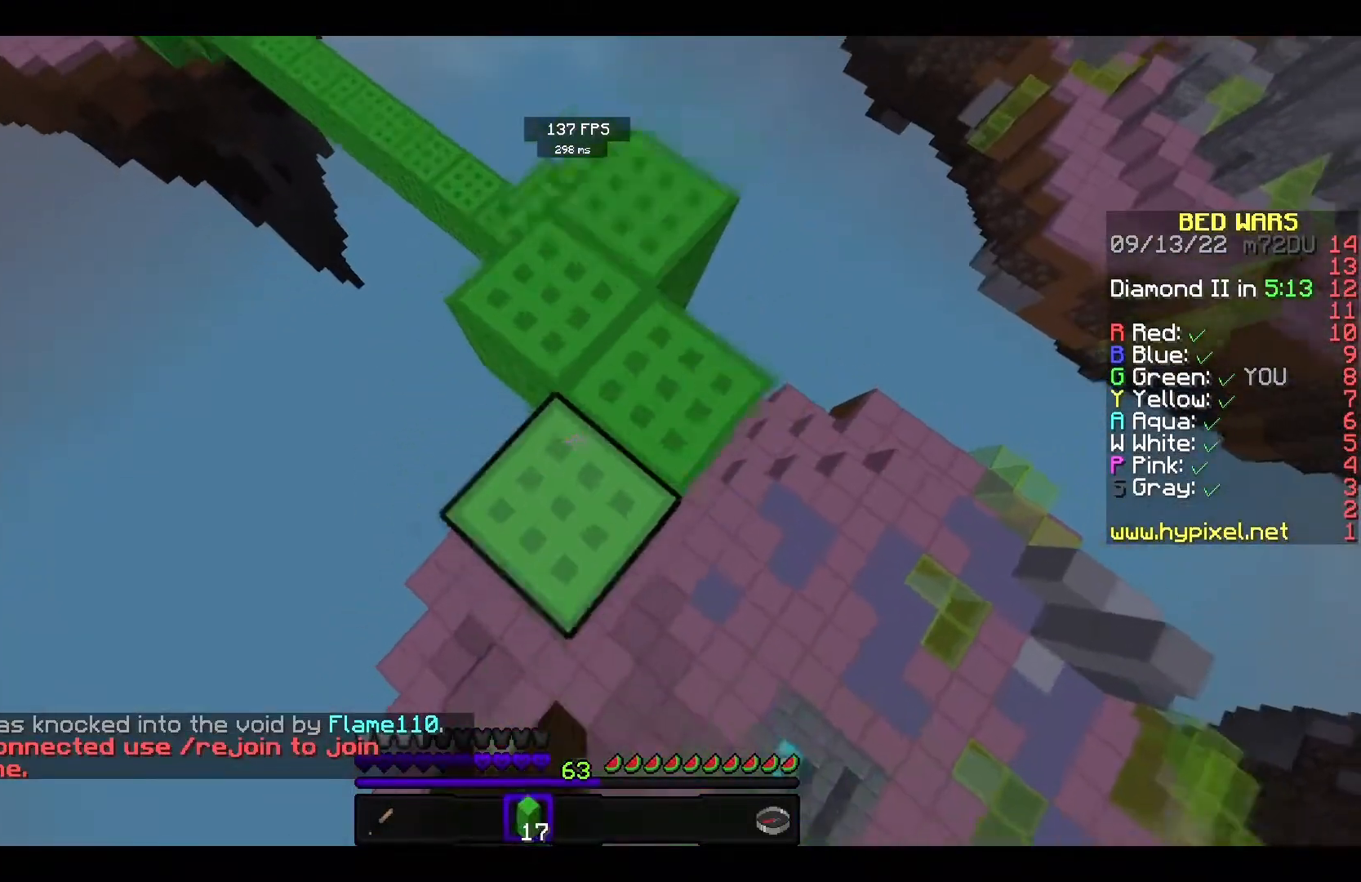
{"keys": ["s"], "mouse": [], "events": [[33, "space", "up"], [367, "mouse_right", "up"]]}
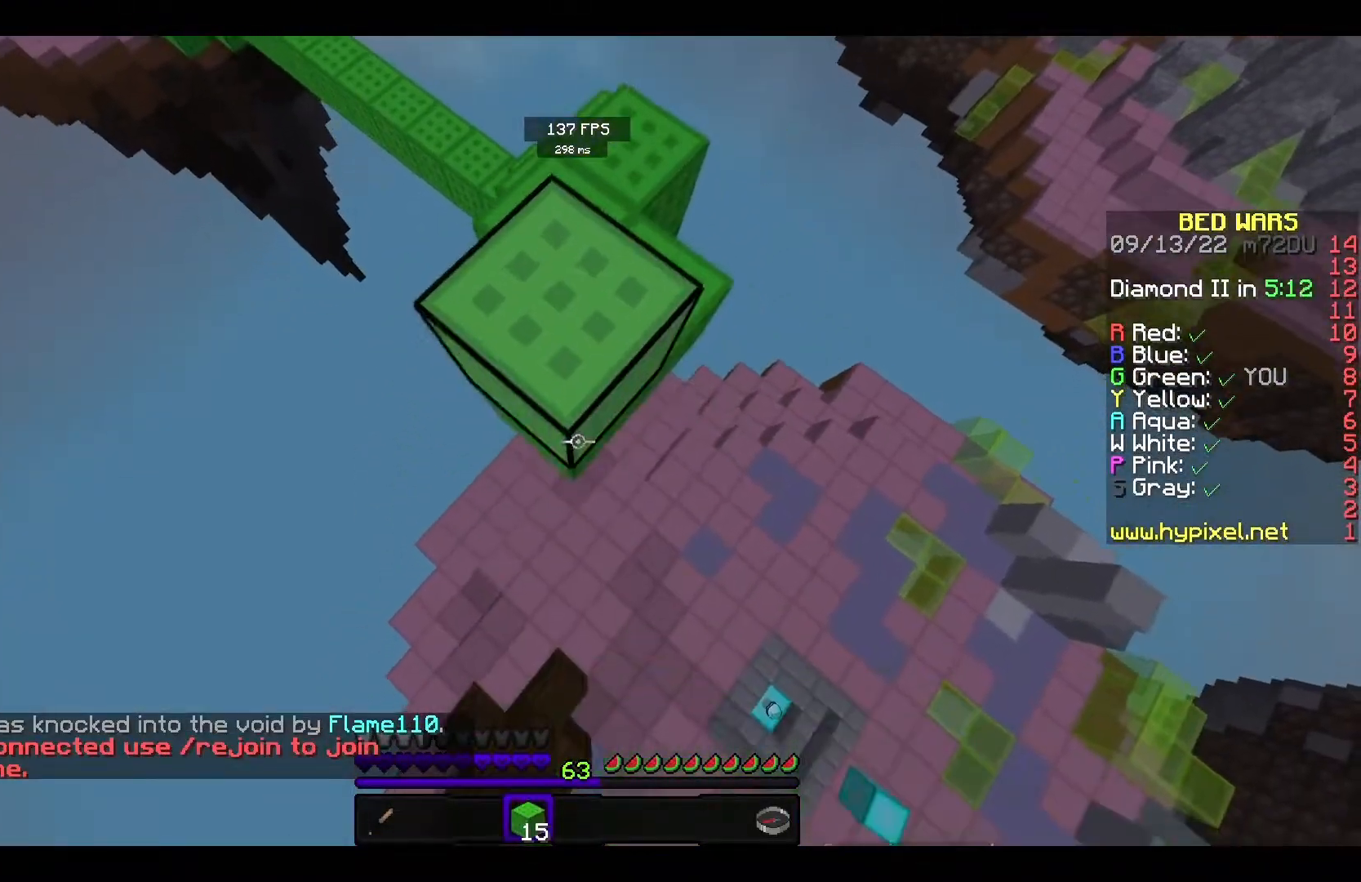
{"keys": [], "mouse": [], "events": [[83, "mouse_right", "down"], [483, "s", "up"], [500, "mouse_right", "up"]]}
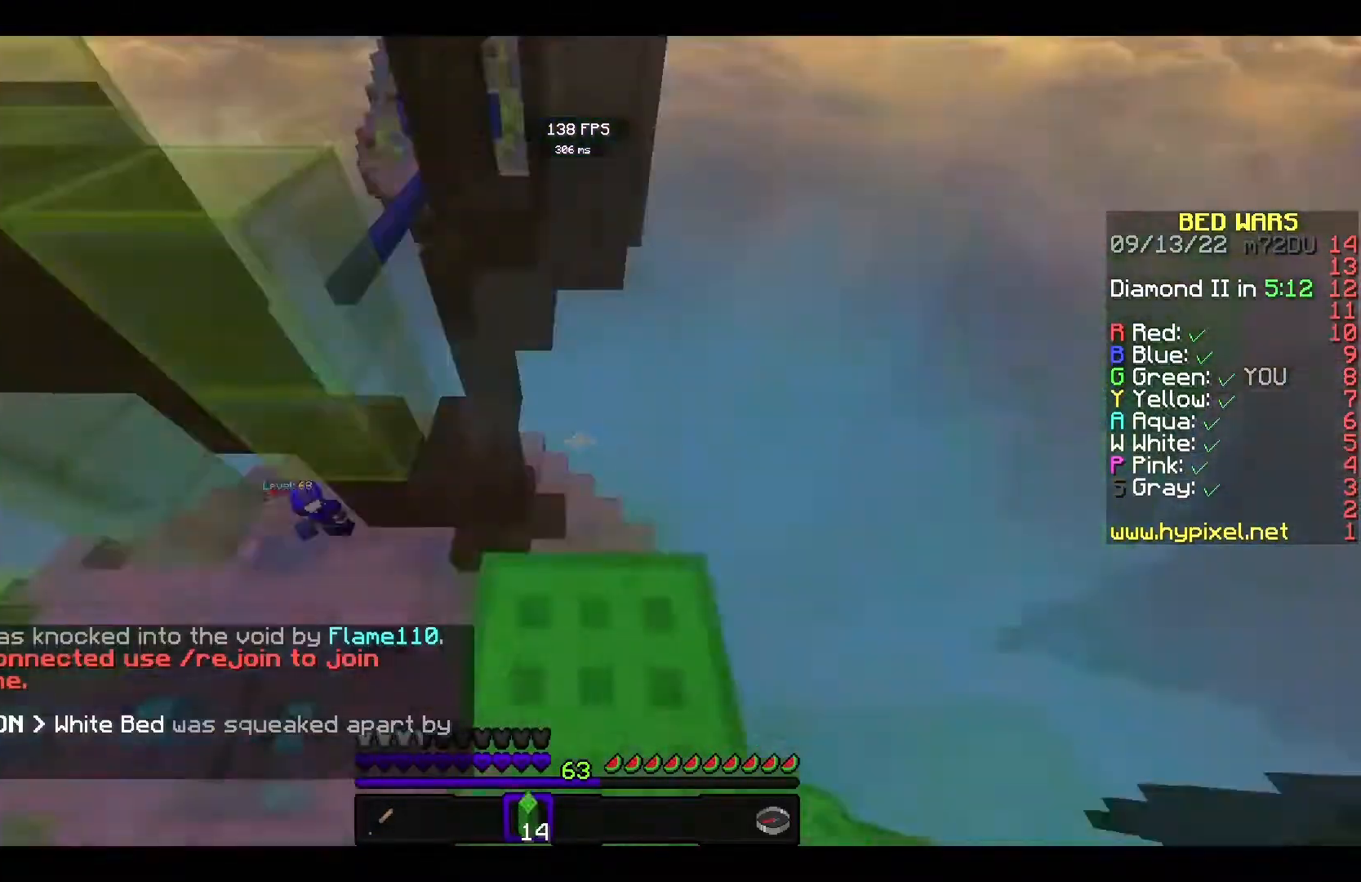
{"keys": [], "mouse": [], "events": [[83, "mouse_left", "down"], [83, "w", "down"], [250, "mouse_left", "up"], [483, "w", "up"]]}
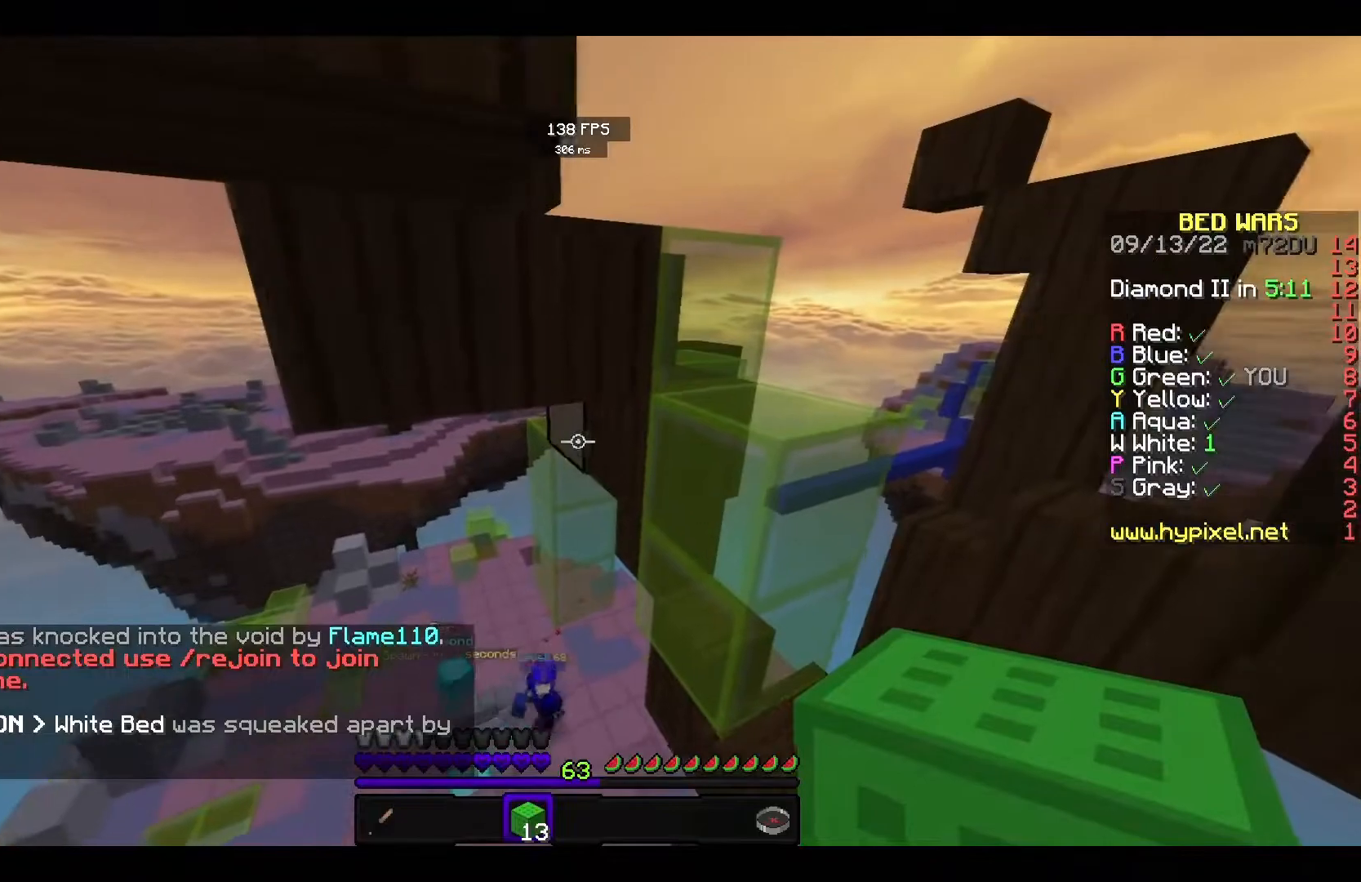
{"keys": ["s"], "mouse": ["right"], "events": [[83, "s", "down"], [117, "mouse_right", "down"]]}
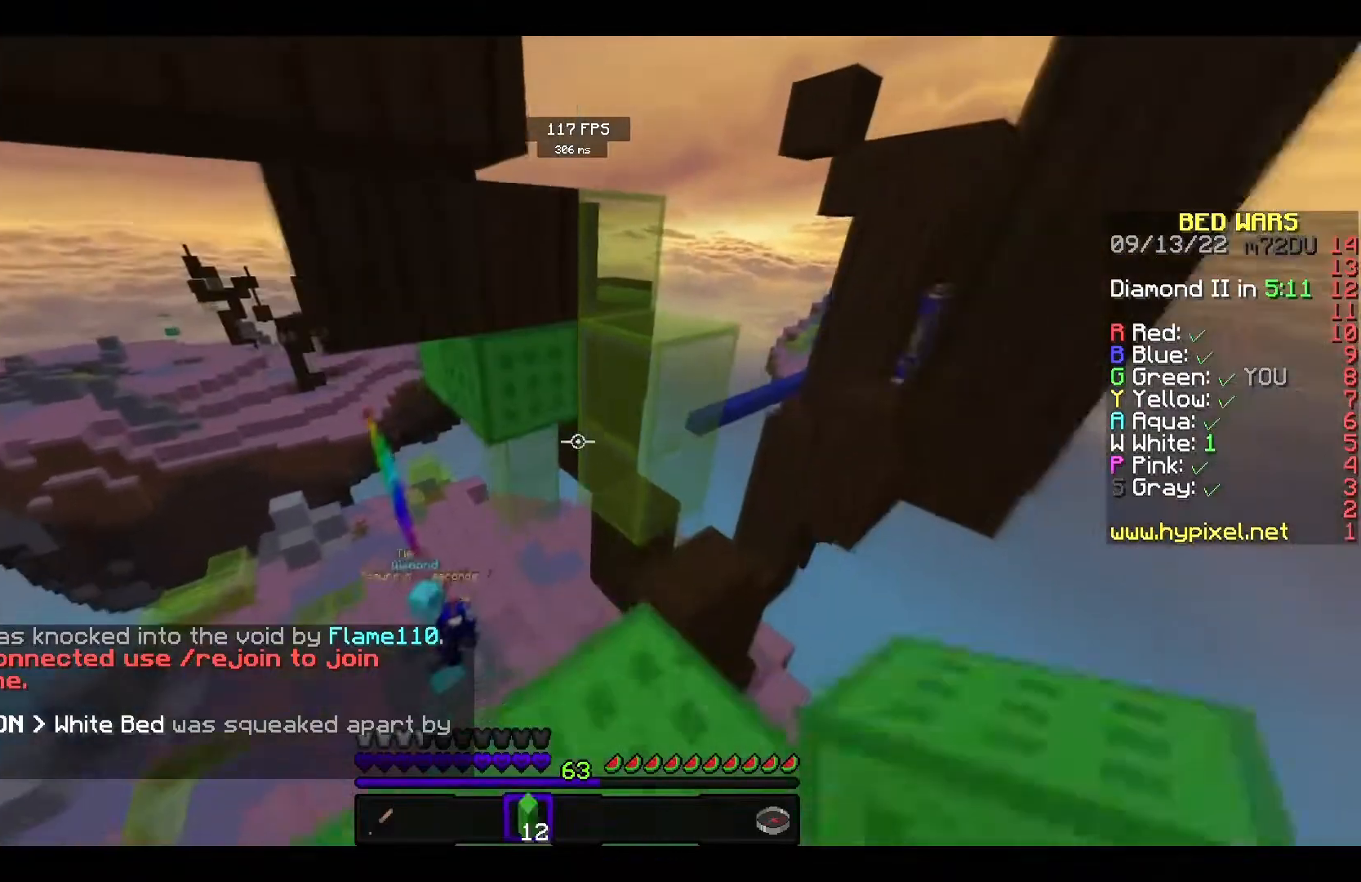
{"keys": [], "mouse": ["right"], "events": [[83, "s", "up"], [317, "mouse_right", "up"], [383, "mouse_right", "down"]]}
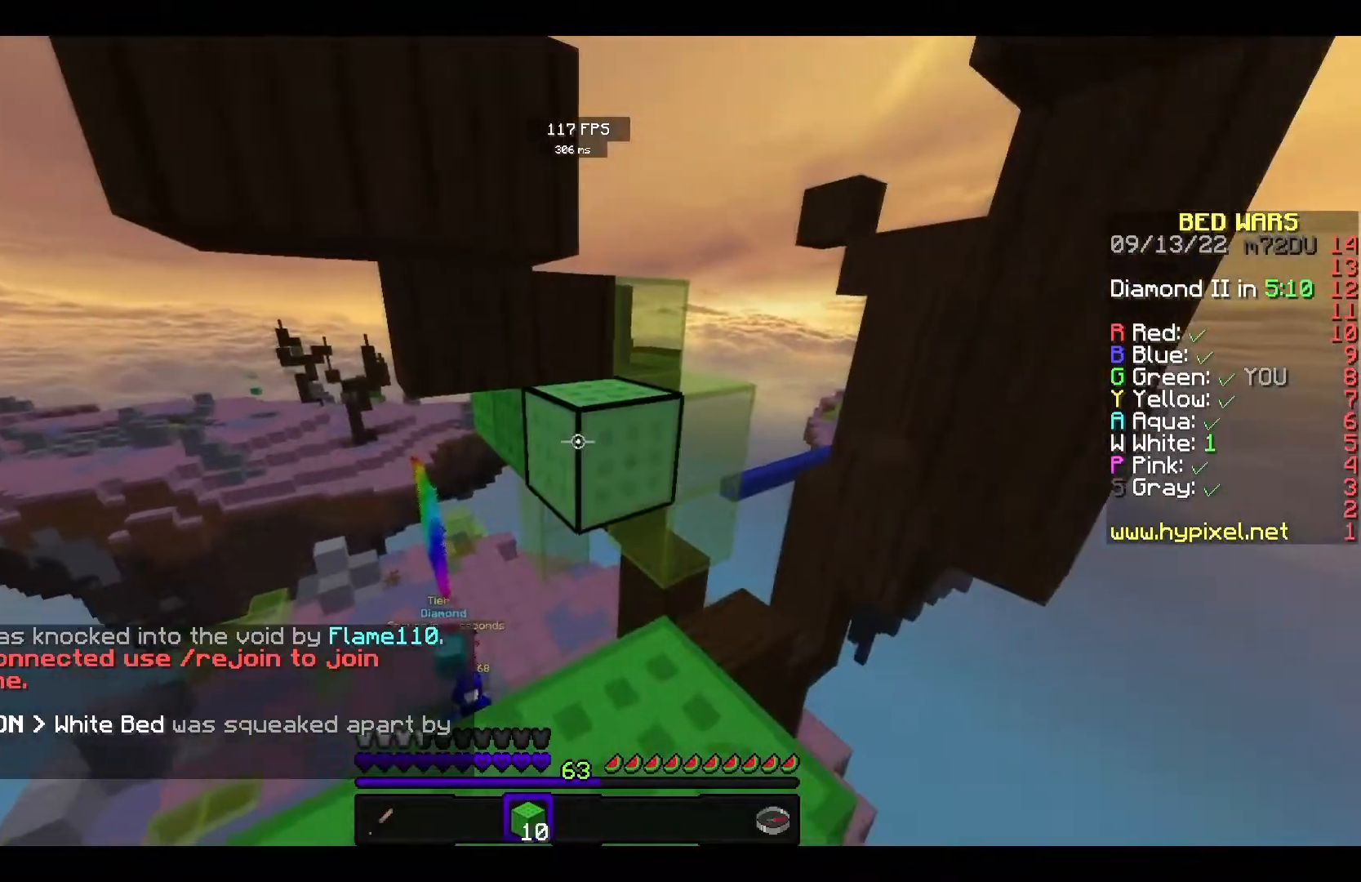
{"keys": ["space", "w"], "mouse": [], "events": [[217, "mouse_right", "up"], [250, "w", "down"], [317, "space", "down"]]}
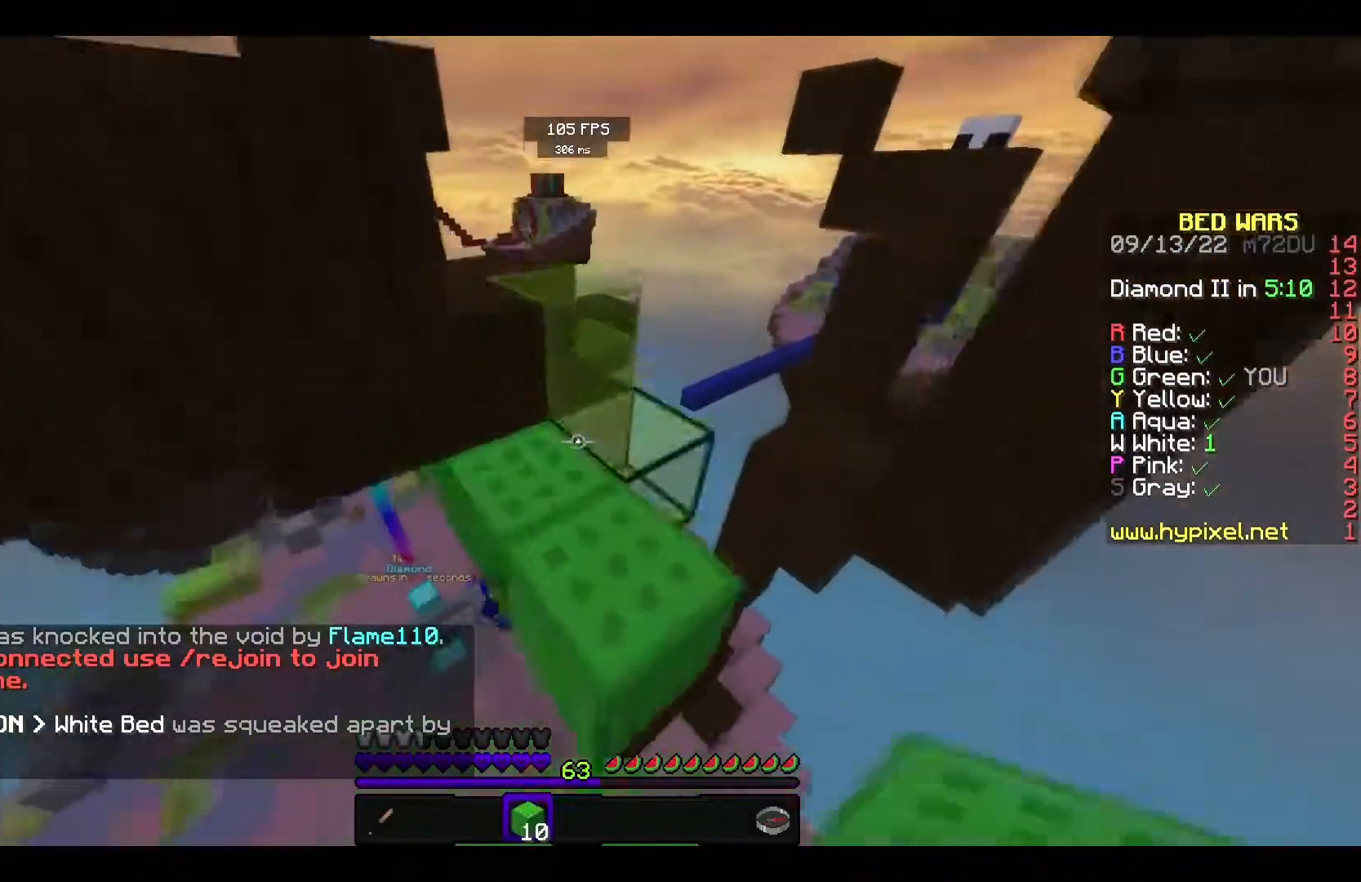
{"keys": ["w"], "mouse": [], "events": [[83, "space", "up"], [250, "space", "down"], [433, "space", "up"]]}
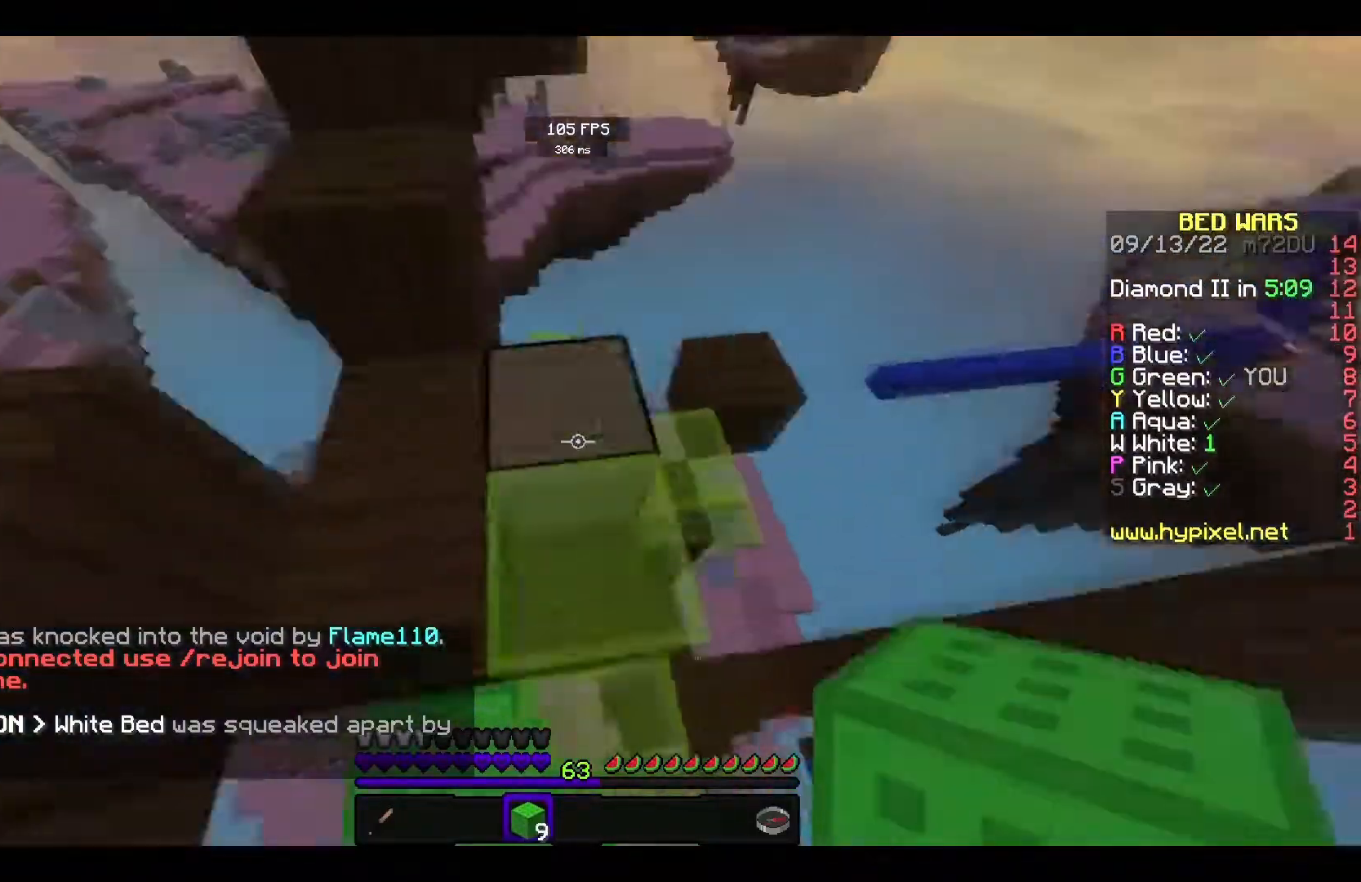
{"keys": ["w"], "mouse": [], "events": []}
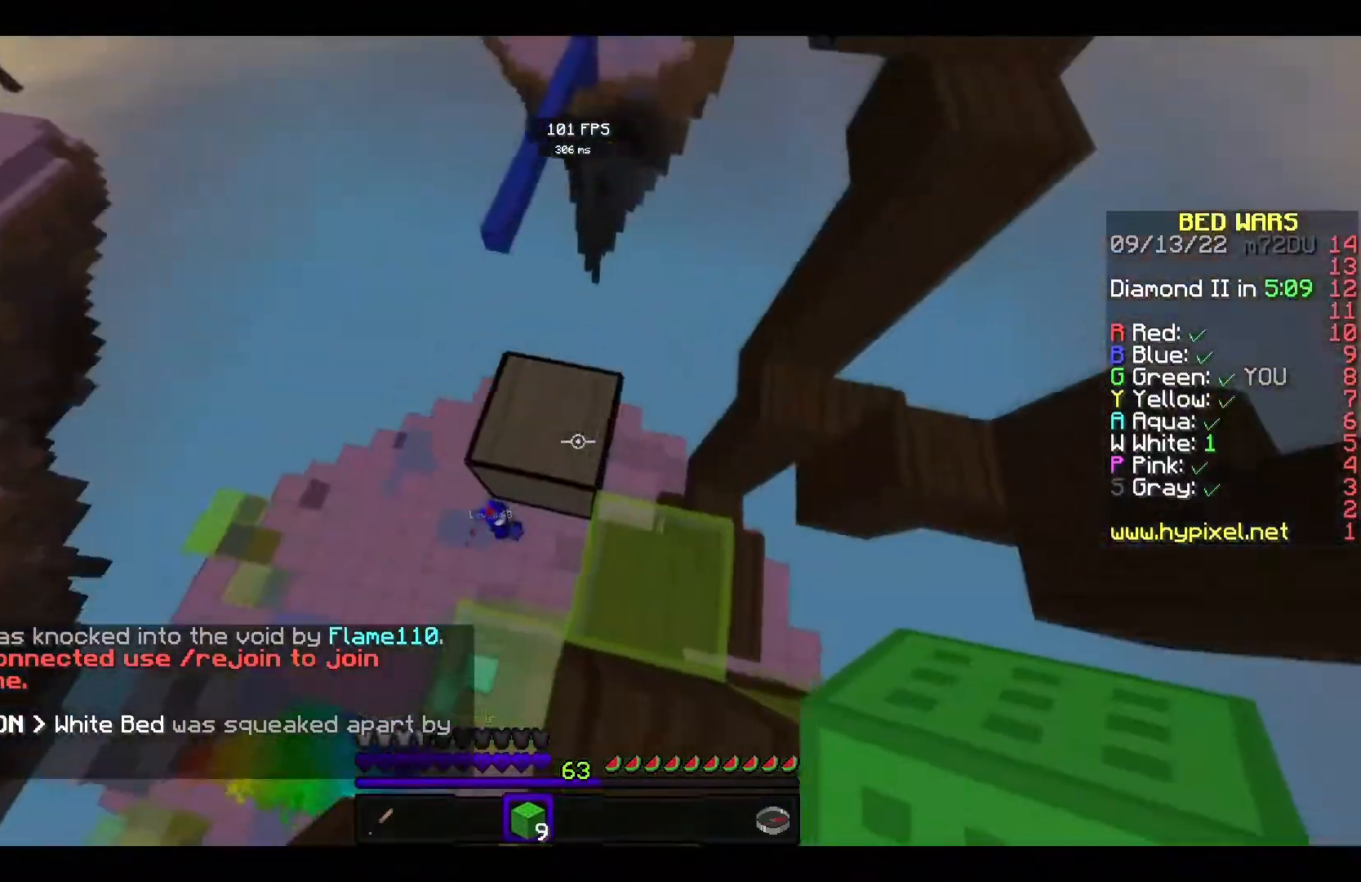
{"keys": ["w"], "mouse": [], "events": [[333, "mouse_left", "down"], [467, "mouse_left", "up"]]}
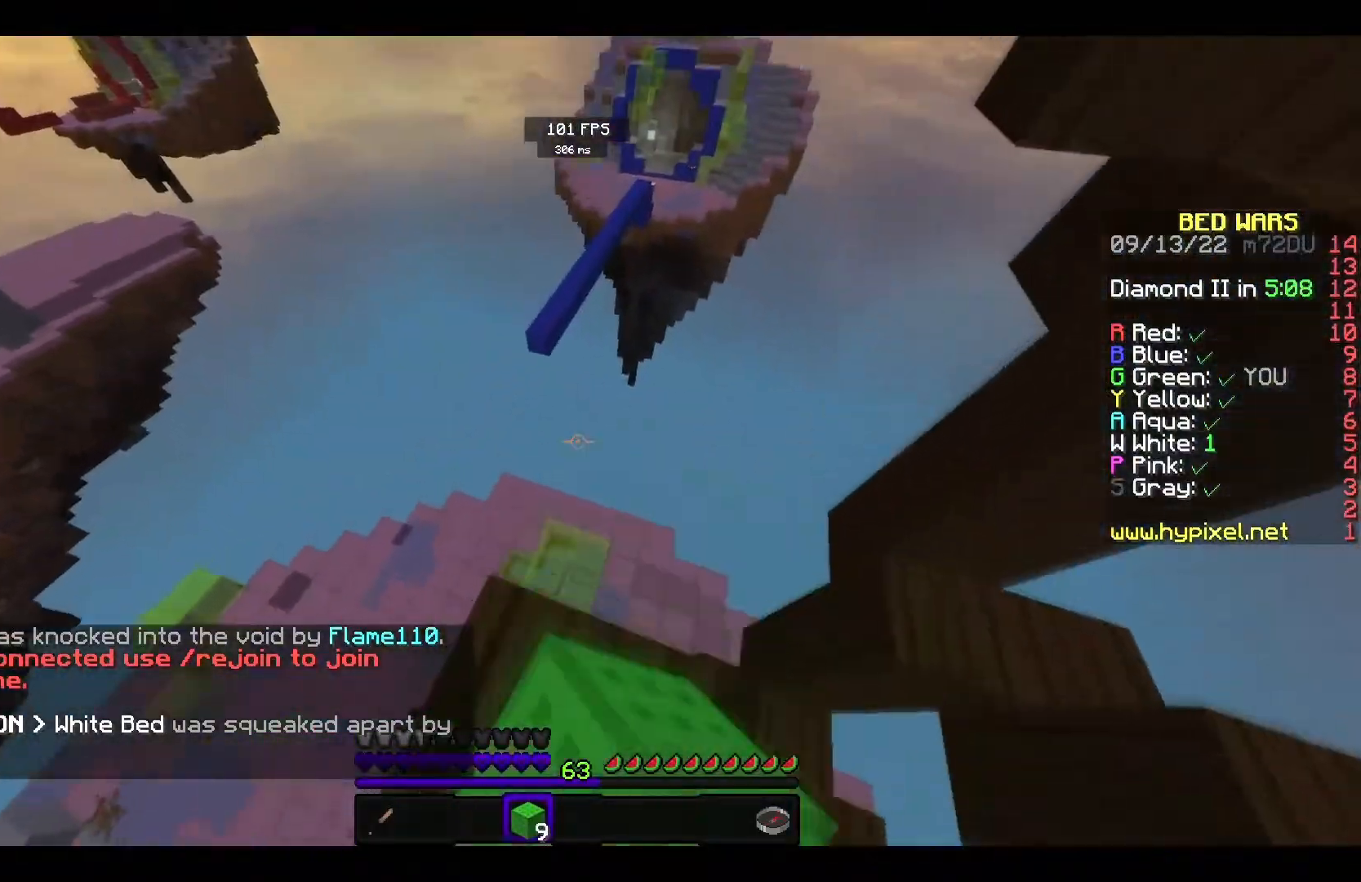
{"keys": ["s"], "mouse": [], "events": [[50, "w", "up"], [117, "s", "down"]]}
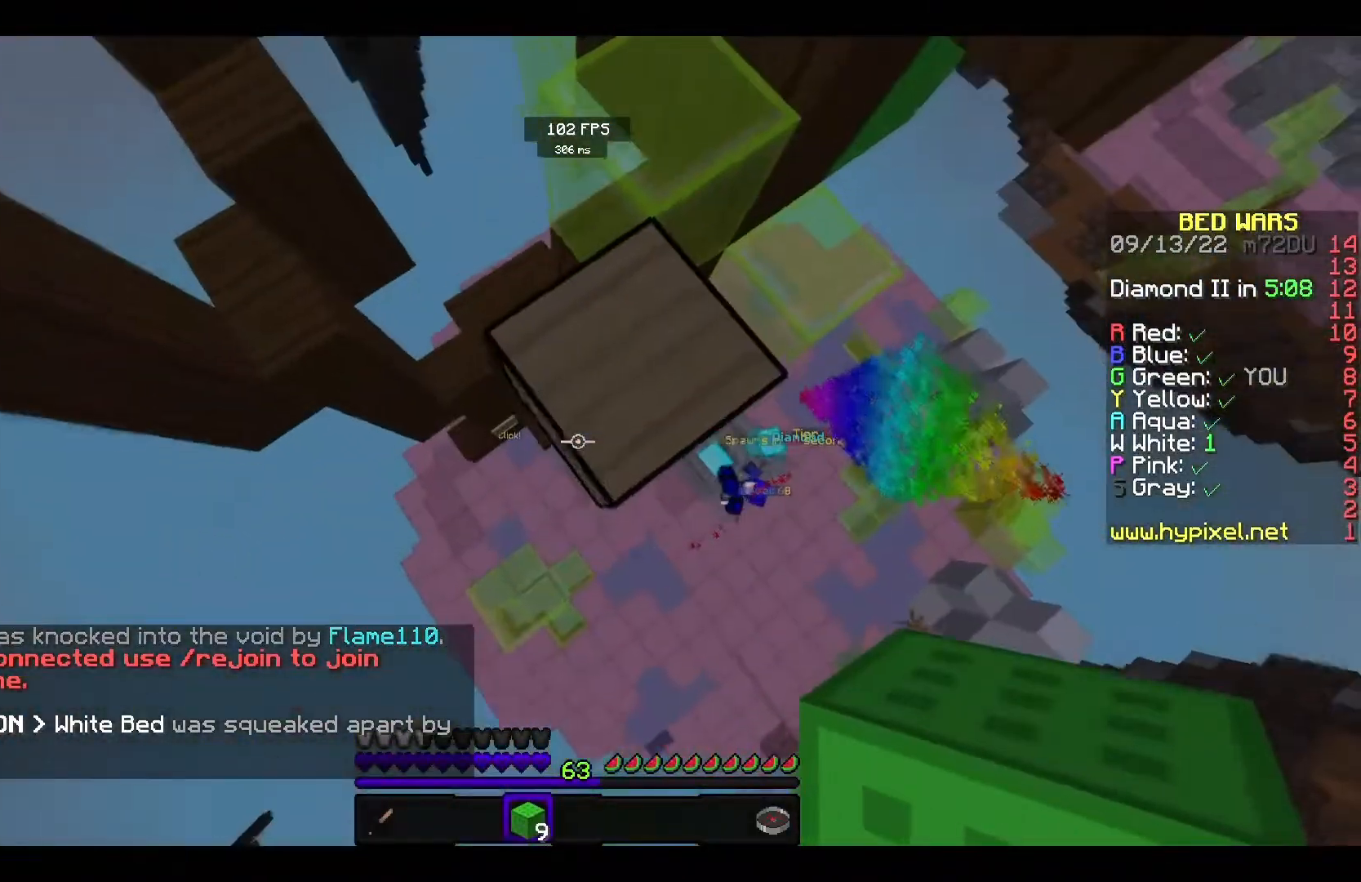
{"keys": ["s"], "mouse": [], "events": []}
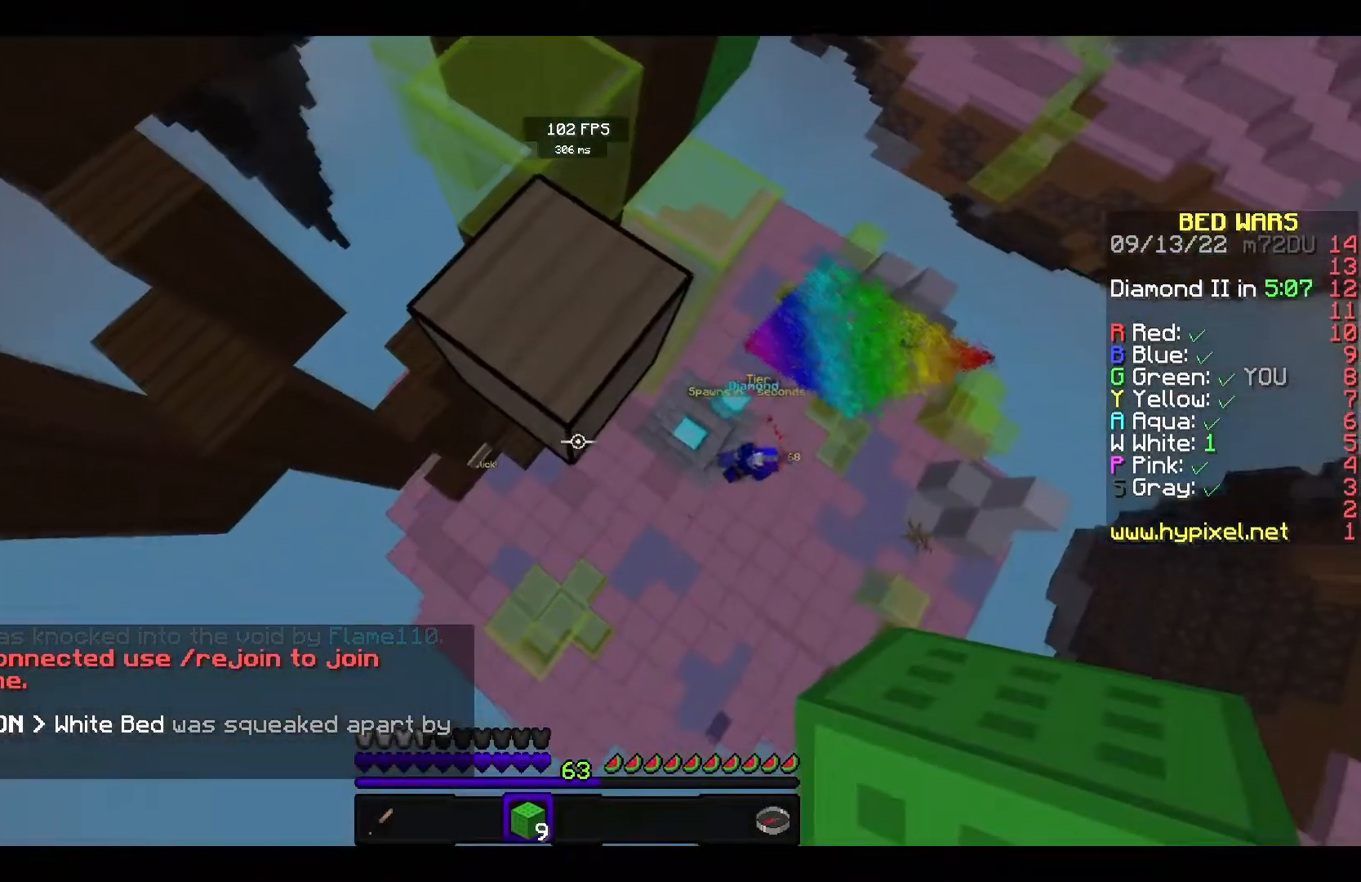
{"keys": ["s"], "mouse": ["right"], "events": [[117, "mouse_right", "down"]]}
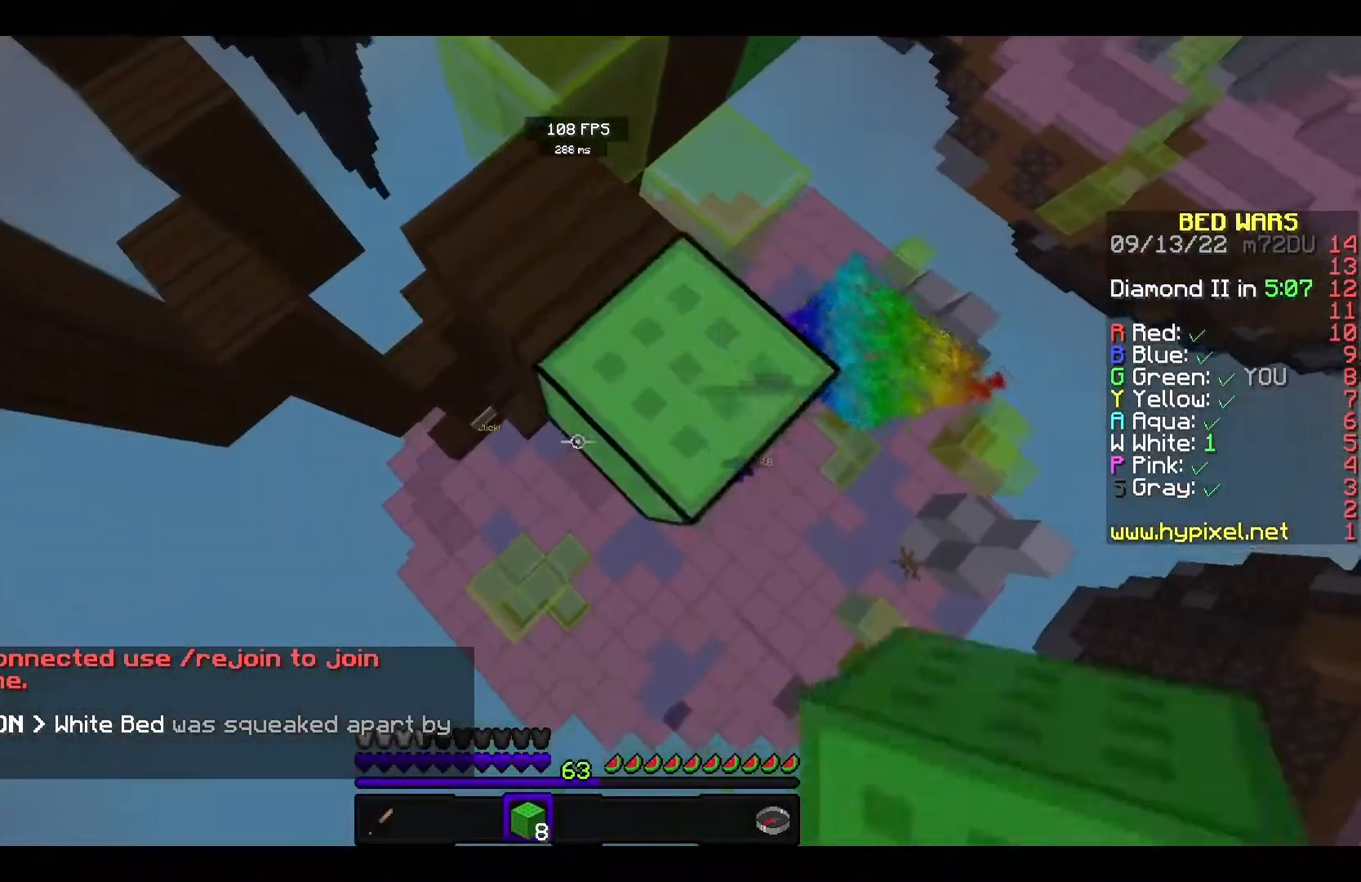
{"keys": [], "mouse": [], "events": [[433, "mouse_right", "up"], [483, "s", "up"]]}
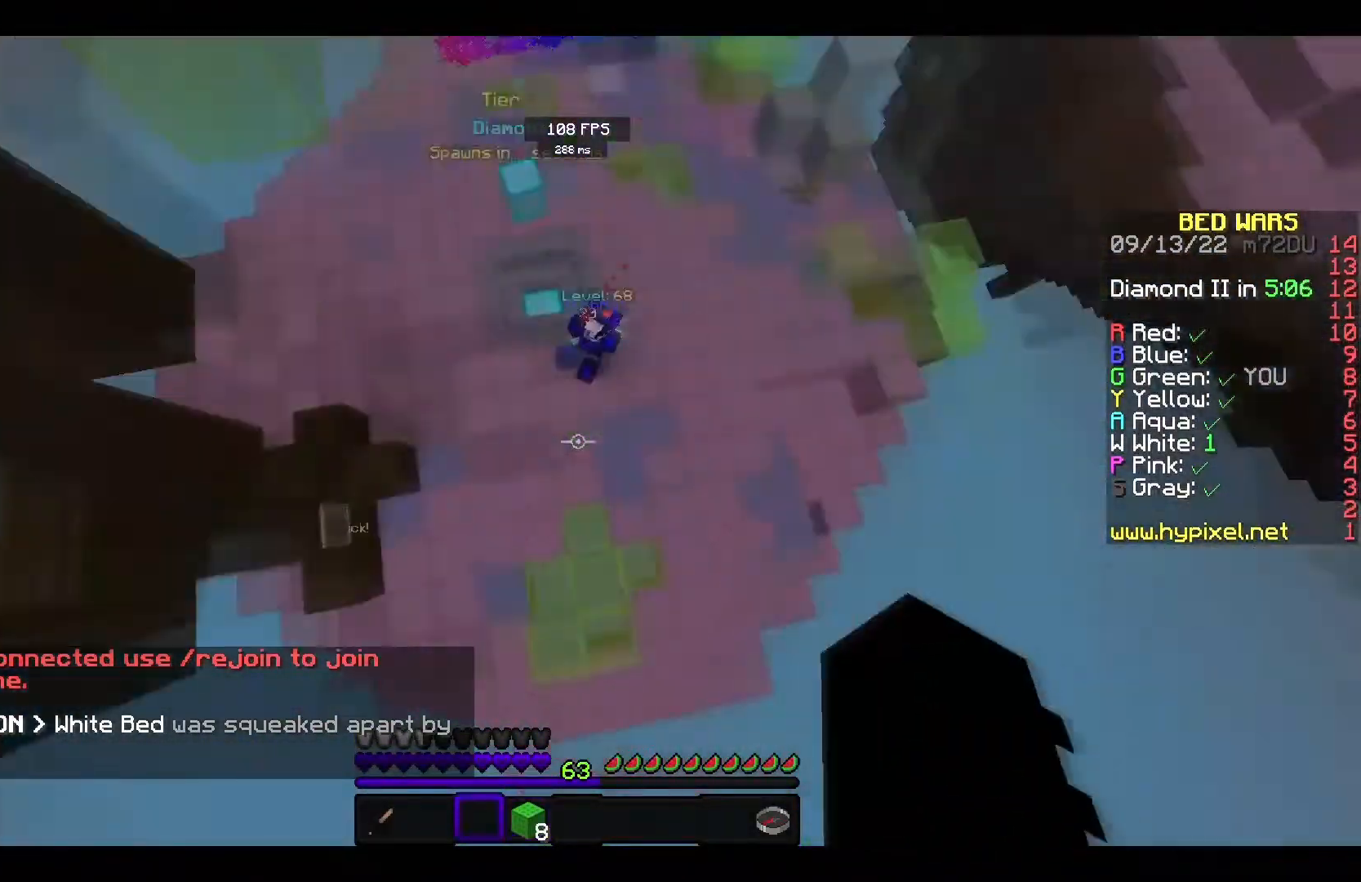
{"keys": ["w"], "mouse": ["left", "right"], "events": [[17, "w", "down"], [383, "mouse_left", "down"], [417, "mouse_right", "down"]]}
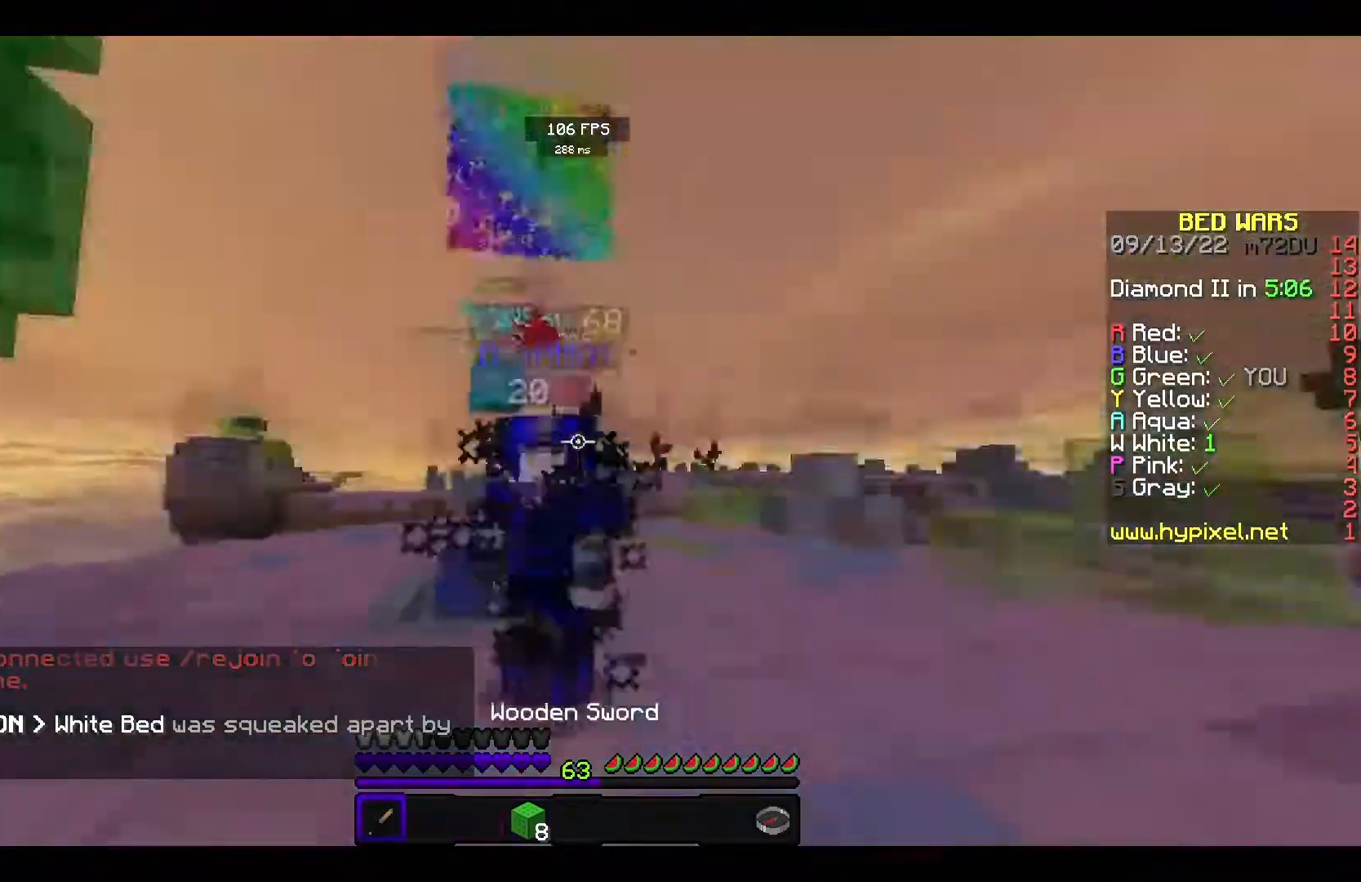
{"keys": ["w"], "mouse": ["left"], "events": [[67, "mouse_right", "up"]]}